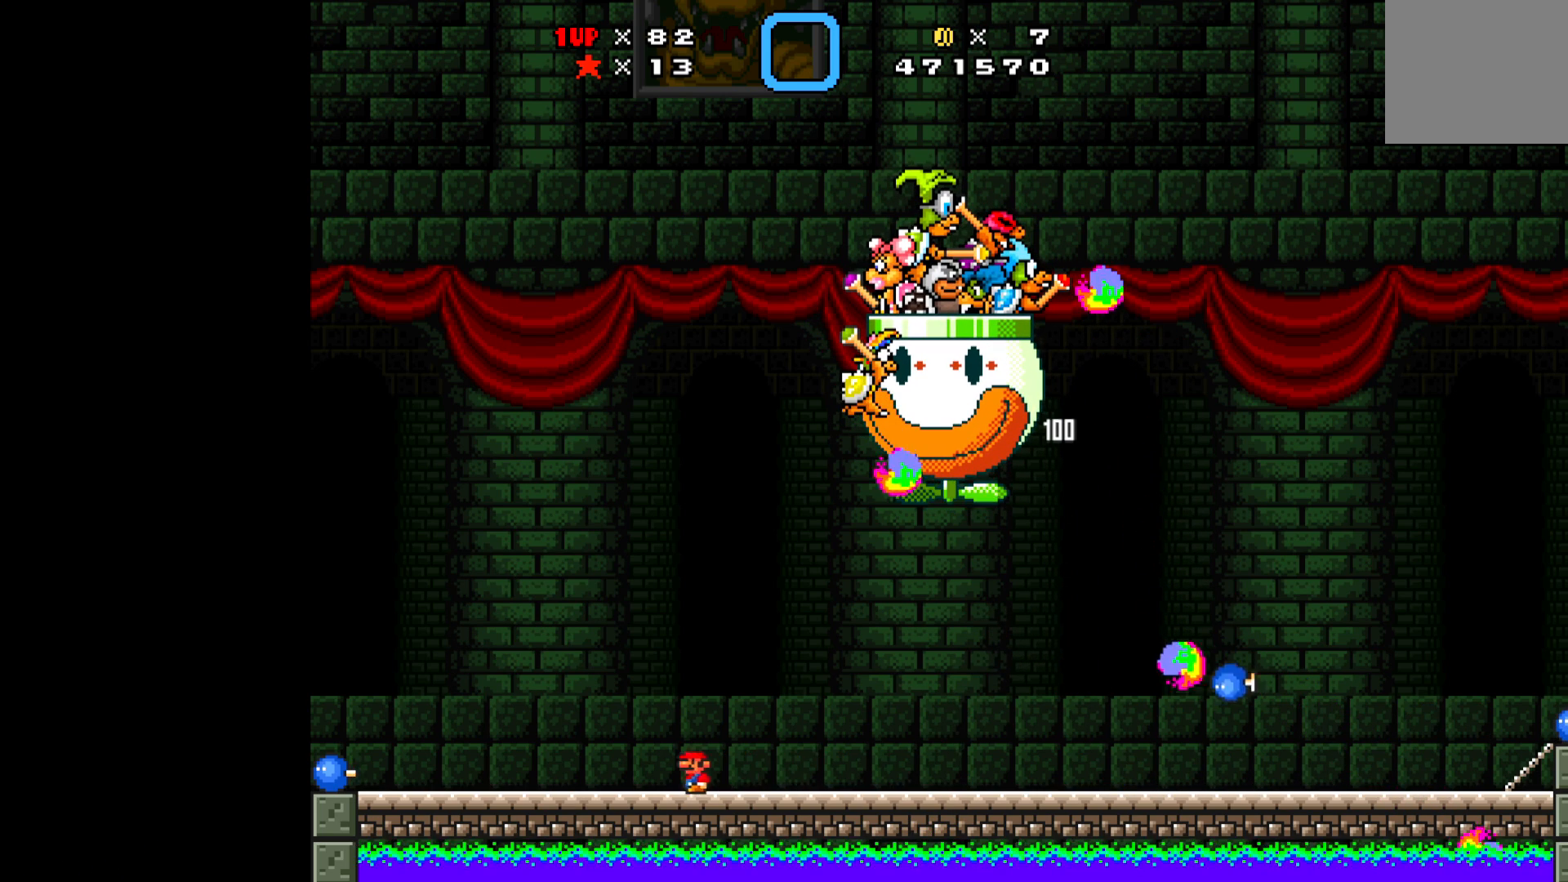
Gameplay with a controller (Xbox layout); each line is a JSON object with the inputs held at the frame after it. "events" lists button and stick changes between this image and that frame as [ms after this image, input, new state], when the widget could be followed in between. Not read: right_stick.
{"buttons": ["X"], "left_stick": "center", "events": [[100, "DPAD_LEFT", "up"]]}
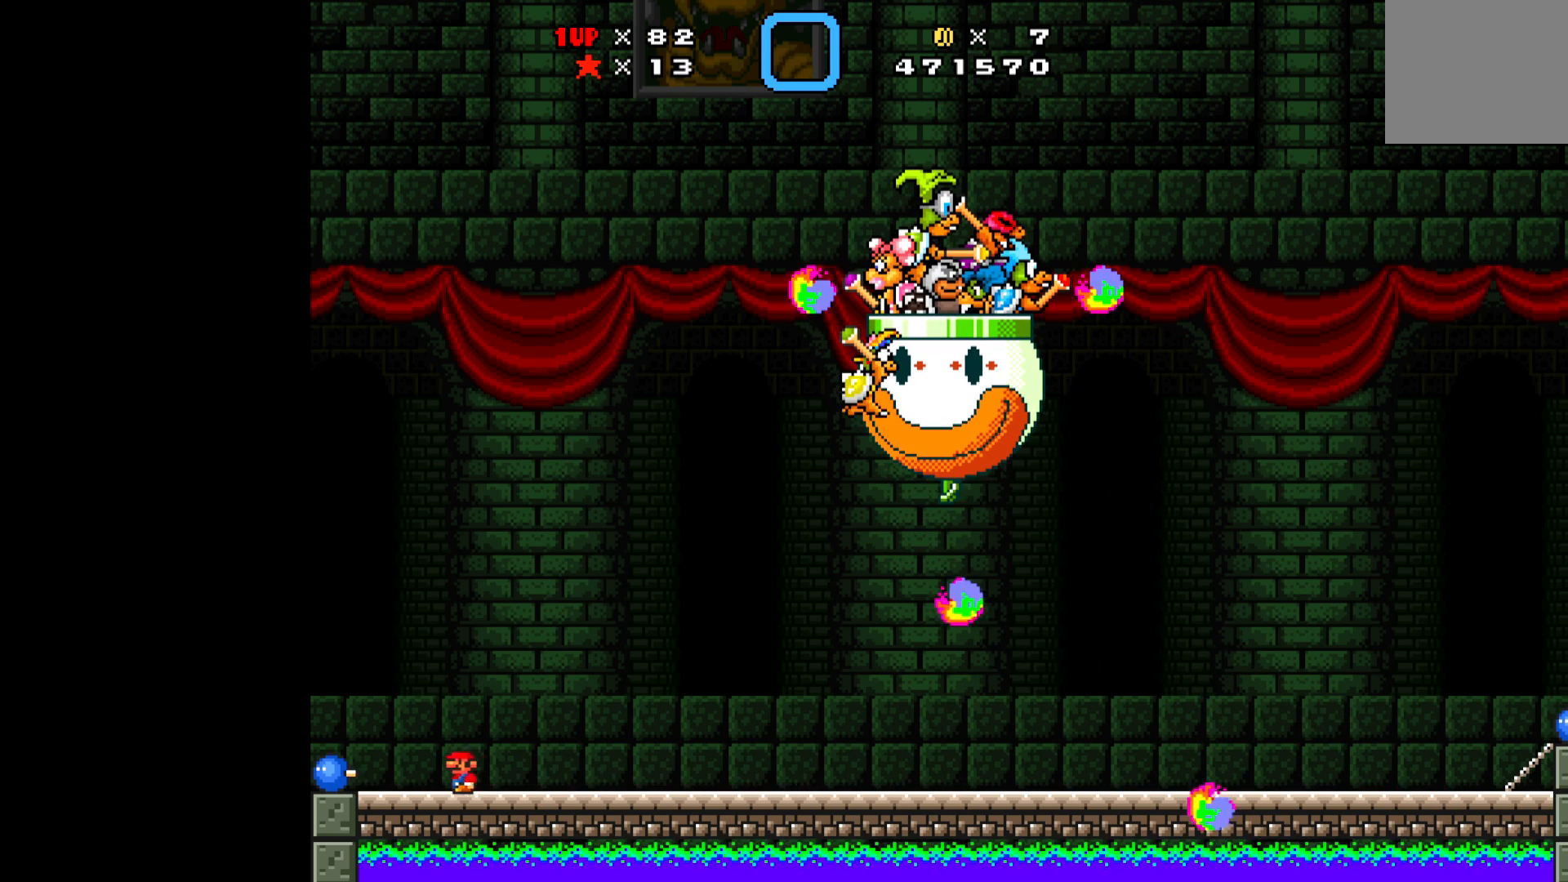
{"buttons": ["X"], "left_stick": "center", "events": [[200, "DPAD_RIGHT", "down"], [333, "DPAD_RIGHT", "up"], [350, "DPAD_UP", "down"], [383, "DPAD_LEFT", "down"], [383, "DPAD_UP", "up"], [483, "DPAD_LEFT", "up"]]}
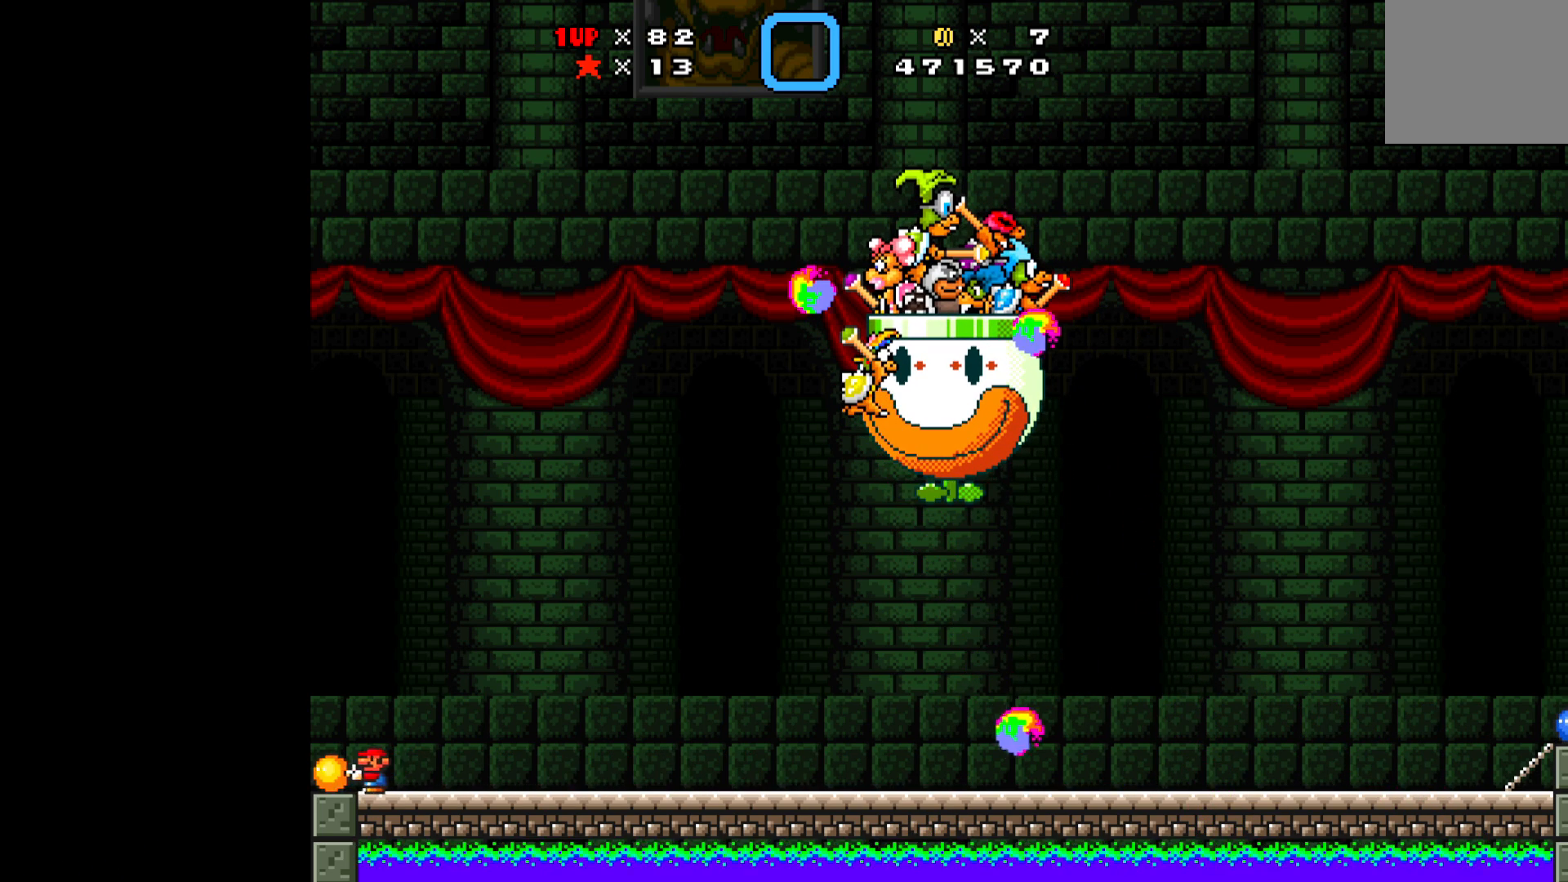
{"buttons": ["A", "X", "DPAD_UP", "DPAD_RIGHT"], "left_stick": "center", "events": [[67, "DPAD_RIGHT", "down"], [317, "DPAD_UP", "down"], [367, "A", "down"]]}
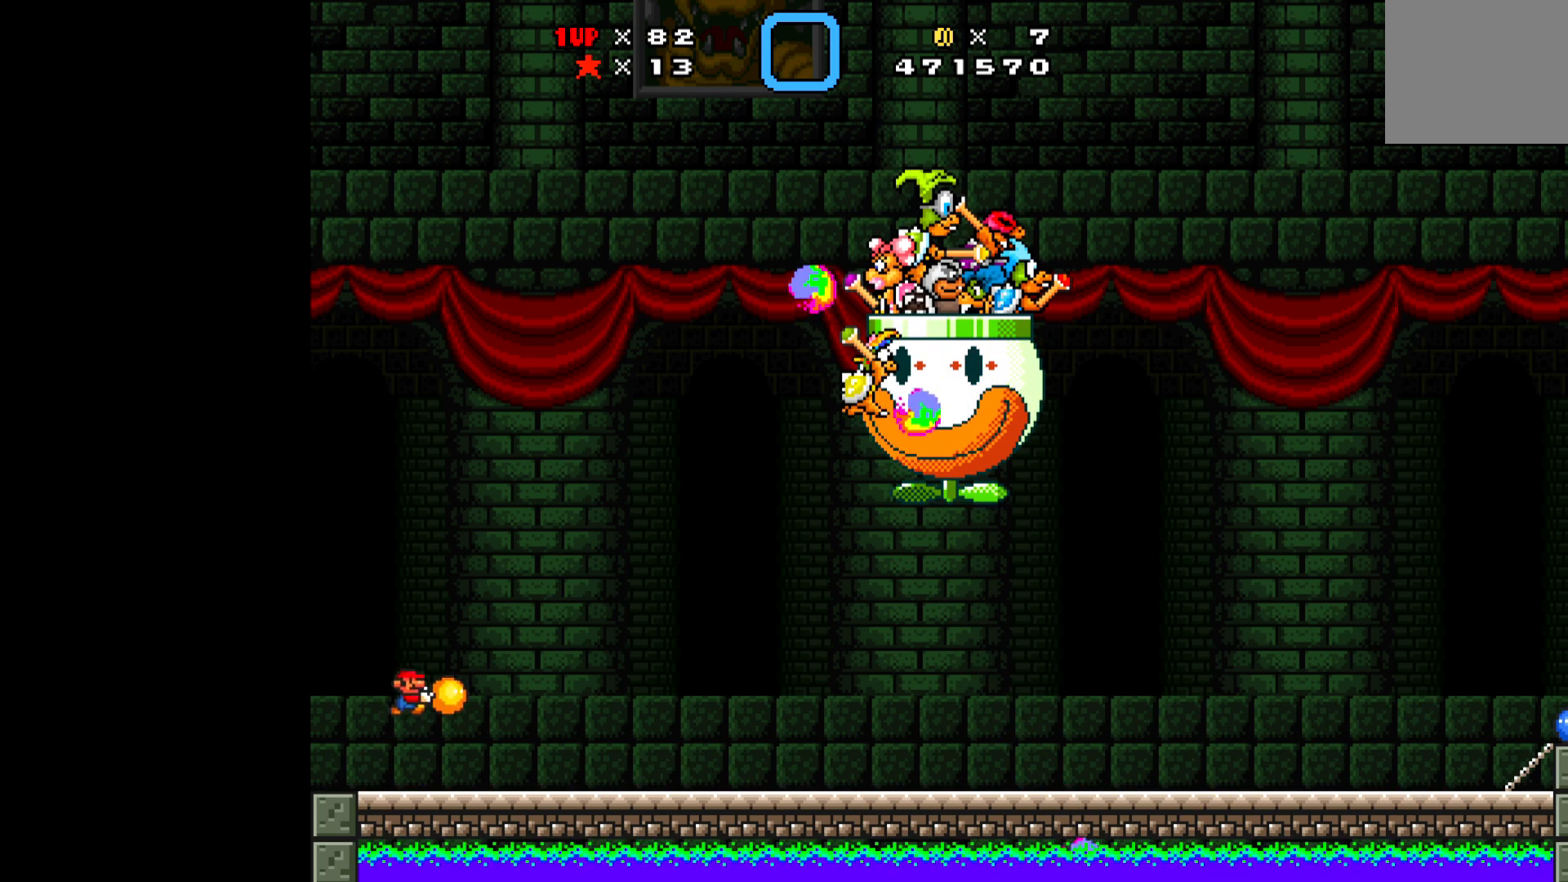
{"buttons": ["X", "DPAD_LEFT"], "left_stick": "center", "events": [[83, "A", "up"], [100, "X", "up"], [167, "X", "down"], [183, "DPAD_RIGHT", "up"], [183, "DPAD_UP", "up"], [217, "DPAD_LEFT", "down"], [400, "DPAD_UP", "down"], [450, "DPAD_UP", "up"]]}
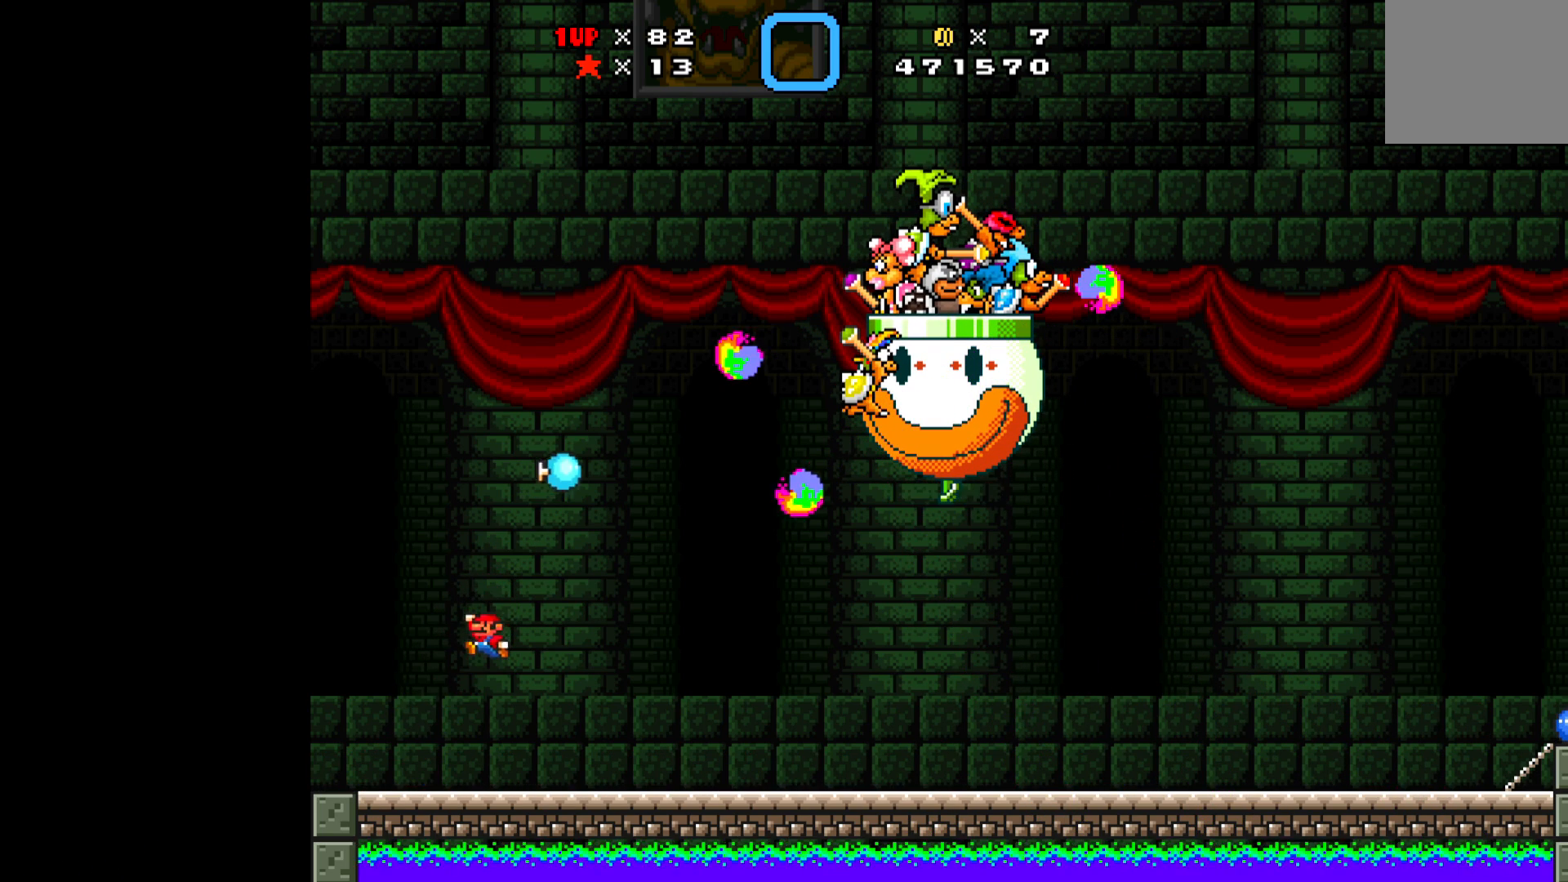
{"buttons": ["X", "DPAD_LEFT"], "left_stick": "center", "events": [[100, "DPAD_DOWN", "down"], [117, "DPAD_LEFT", "up"], [133, "DPAD_DOWN", "up"], [133, "DPAD_RIGHT", "down"], [217, "DPAD_DOWN", "down"], [233, "DPAD_DOWN", "up"], [233, "DPAD_LEFT", "down"], [233, "DPAD_RIGHT", "up"]]}
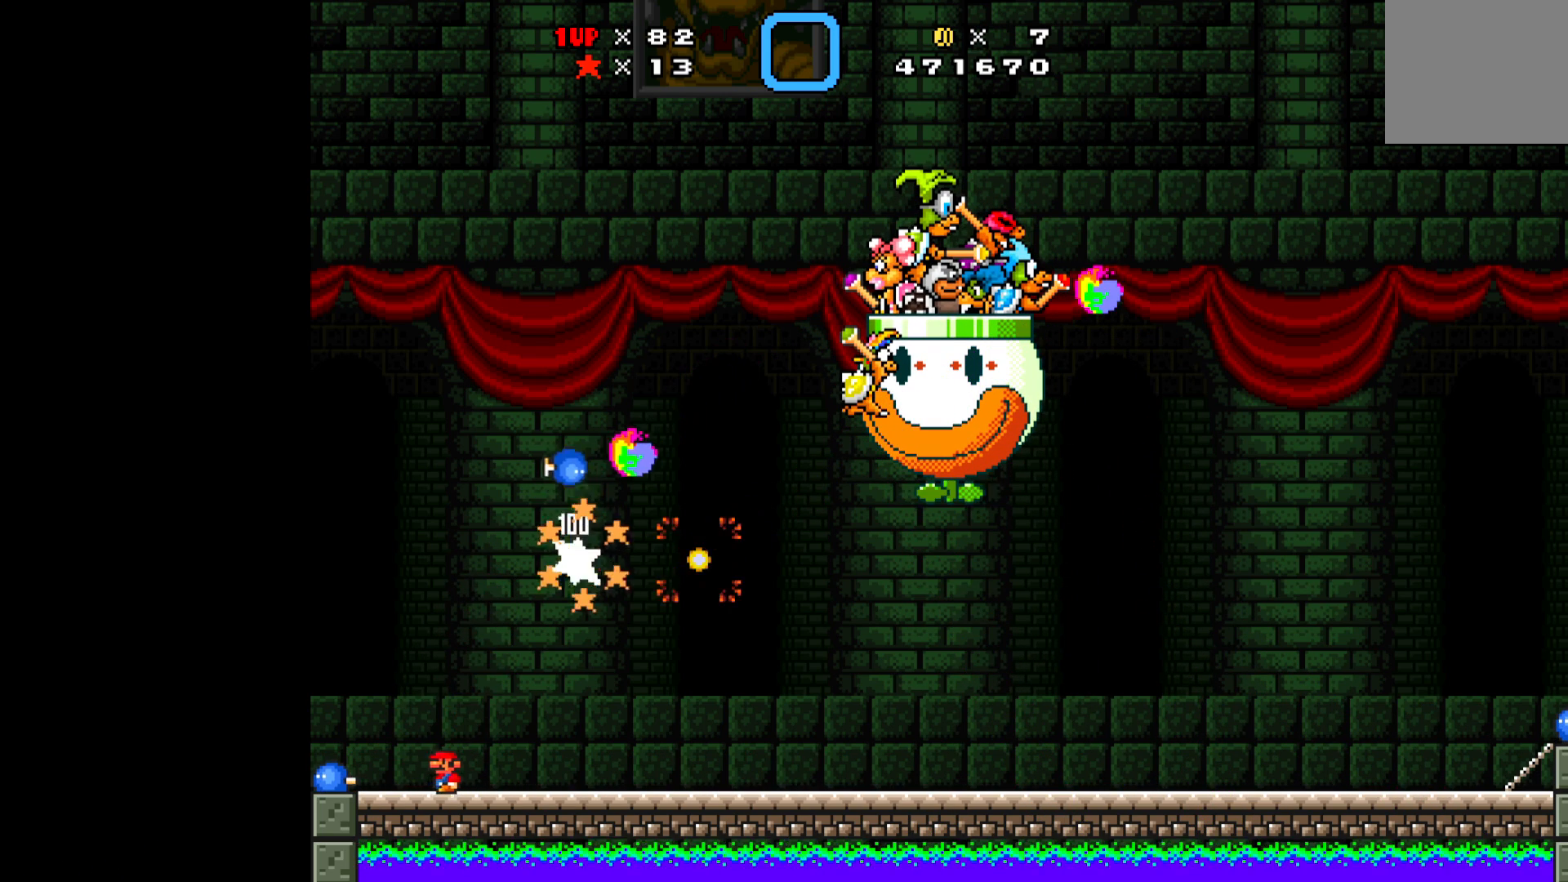
{"buttons": ["X"], "left_stick": "center", "events": [[17, "DPAD_DOWN", "down"], [33, "DPAD_LEFT", "up"], [117, "DPAD_LEFT", "down"], [183, "DPAD_LEFT", "up"], [283, "DPAD_LEFT", "down"], [350, "DPAD_DOWN", "up"], [500, "DPAD_LEFT", "up"]]}
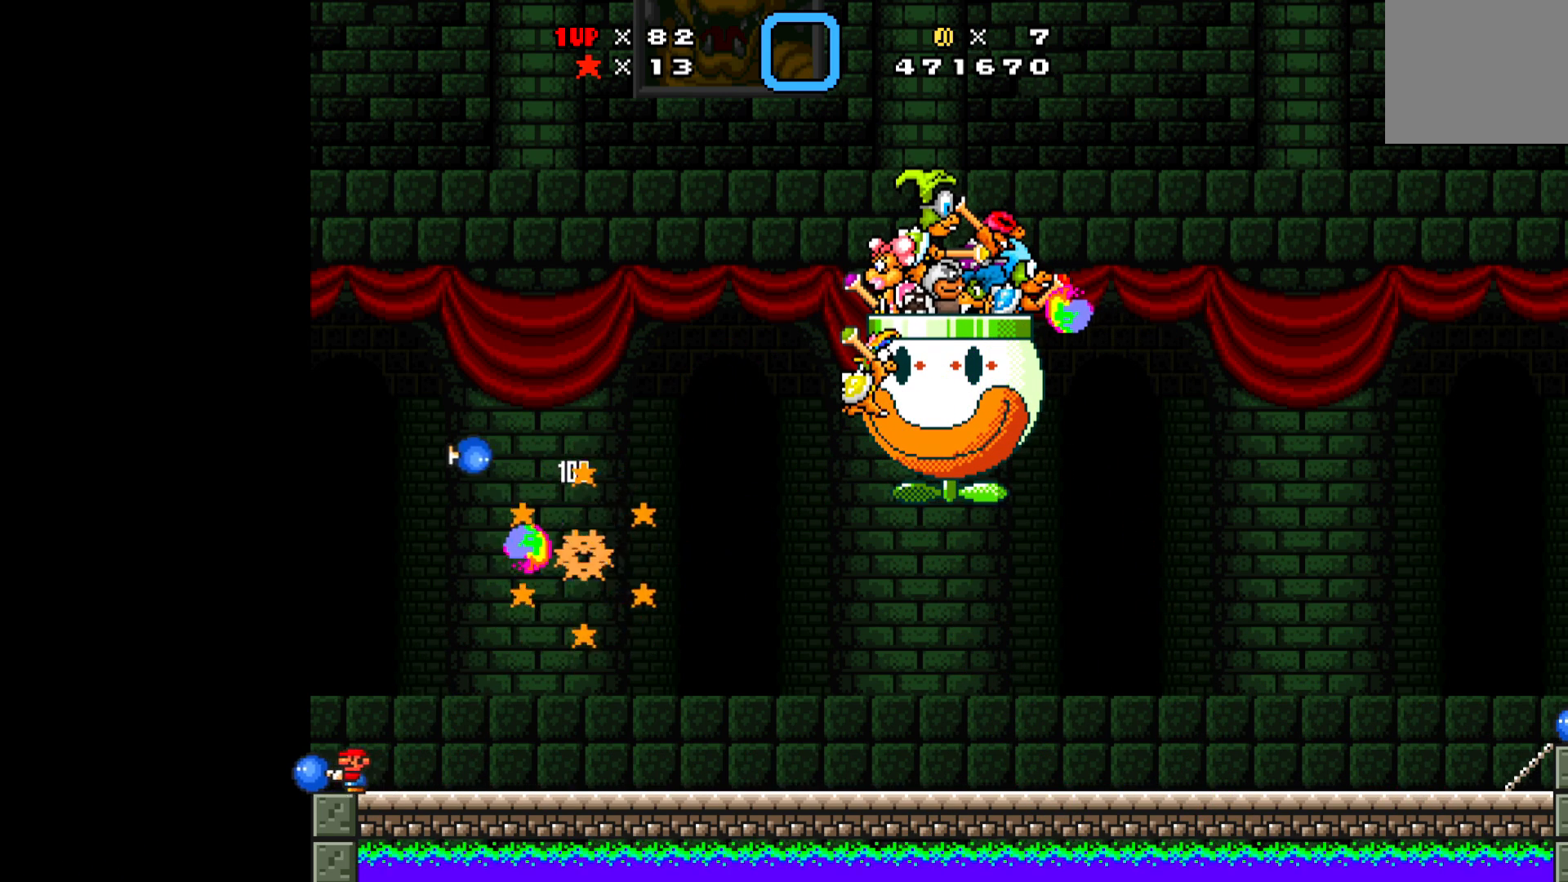
{"buttons": ["X", "DPAD_RIGHT"], "left_stick": "center", "events": [[50, "DPAD_RIGHT", "down"]]}
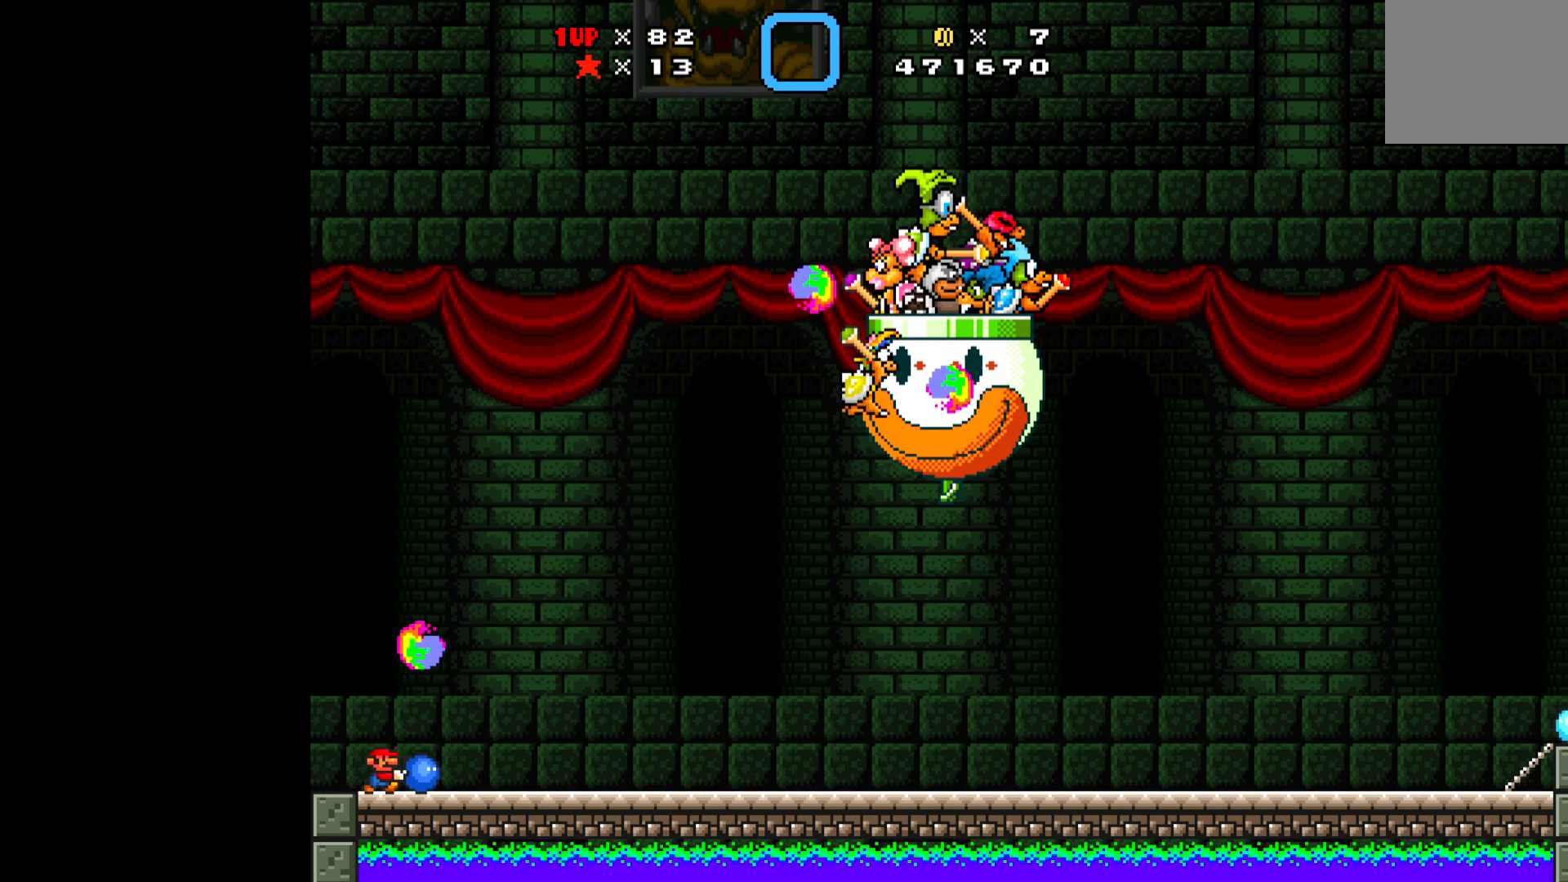
{"buttons": ["X", "DPAD_RIGHT"], "left_stick": "center", "events": []}
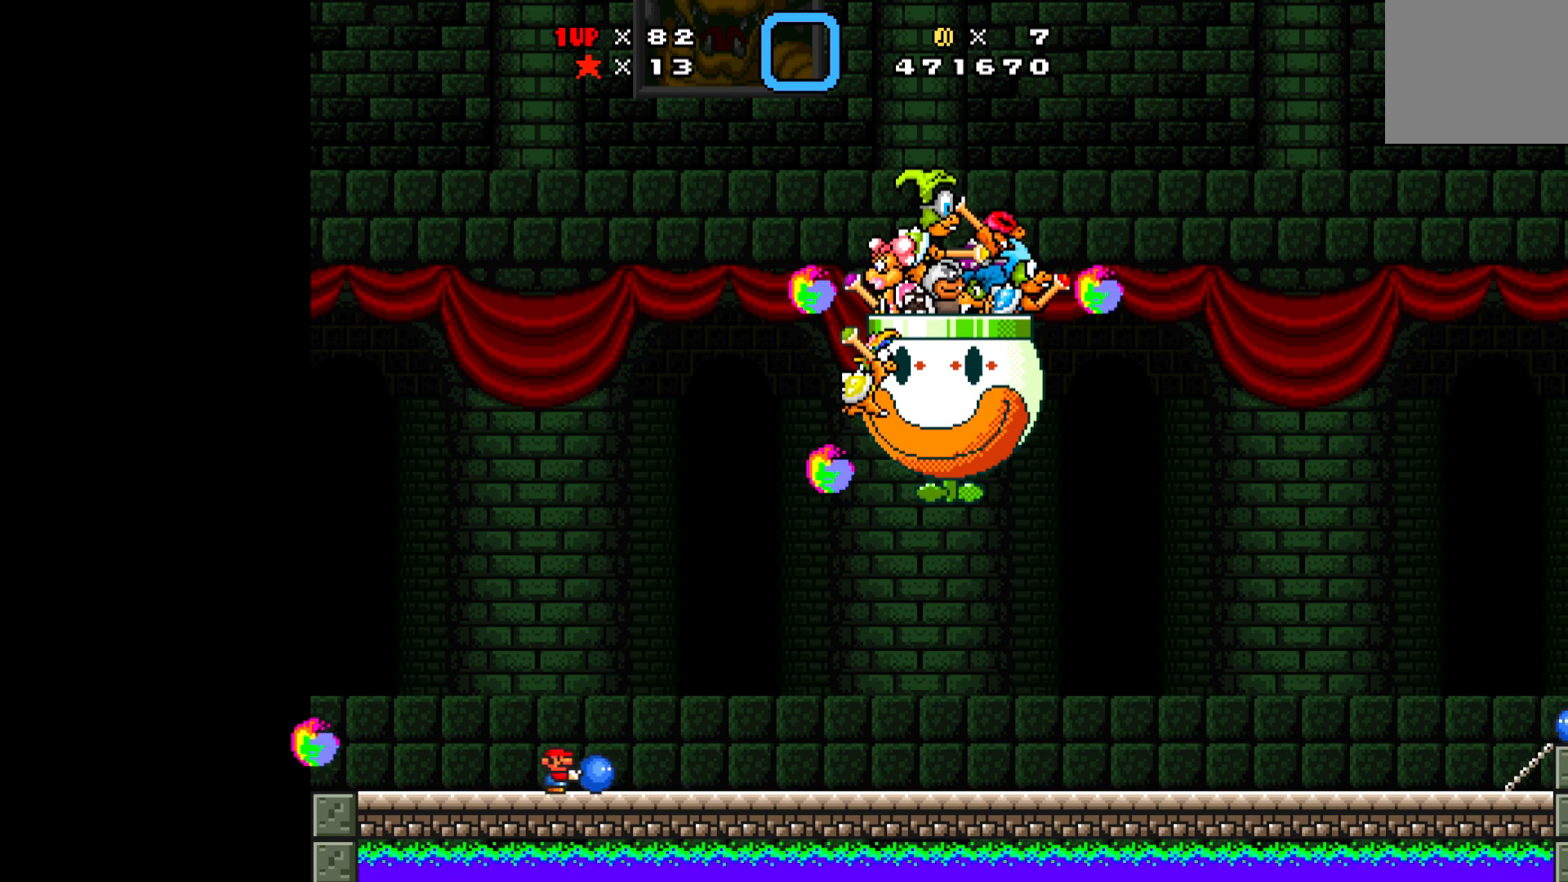
{"buttons": ["X", "DPAD_RIGHT"], "left_stick": "center", "events": []}
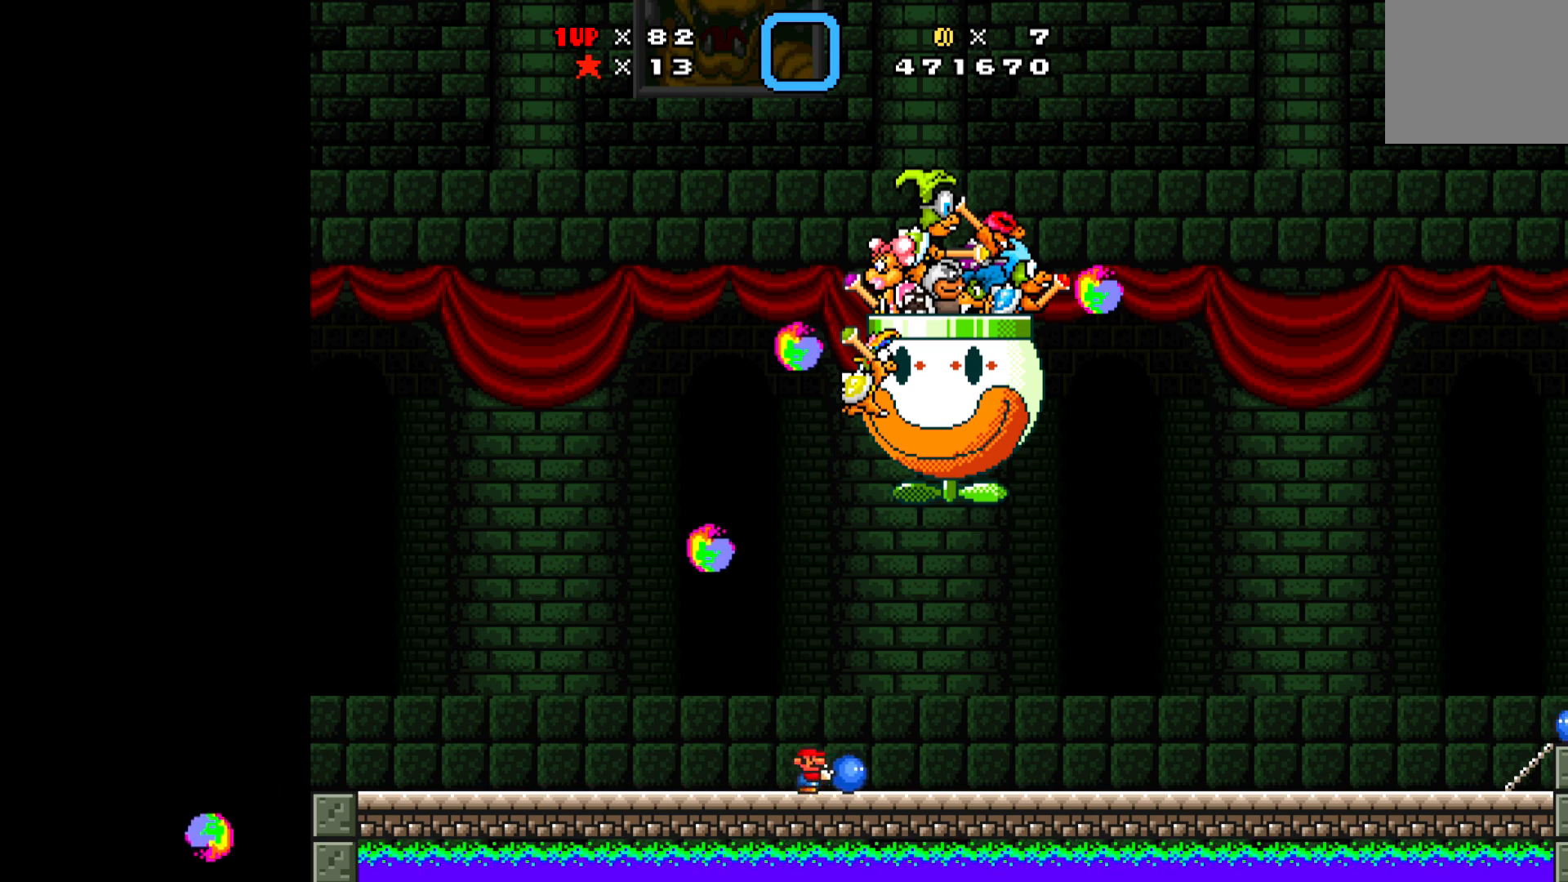
{"buttons": ["DPAD_UP"], "left_stick": "center", "events": [[100, "DPAD_DOWN", "down"], [100, "DPAD_RIGHT", "up"], [117, "DPAD_DOWN", "up"], [117, "DPAD_LEFT", "down"], [233, "DPAD_LEFT", "up"], [267, "A", "down"], [383, "A", "up"], [417, "DPAD_UP", "down"], [483, "X", "up"]]}
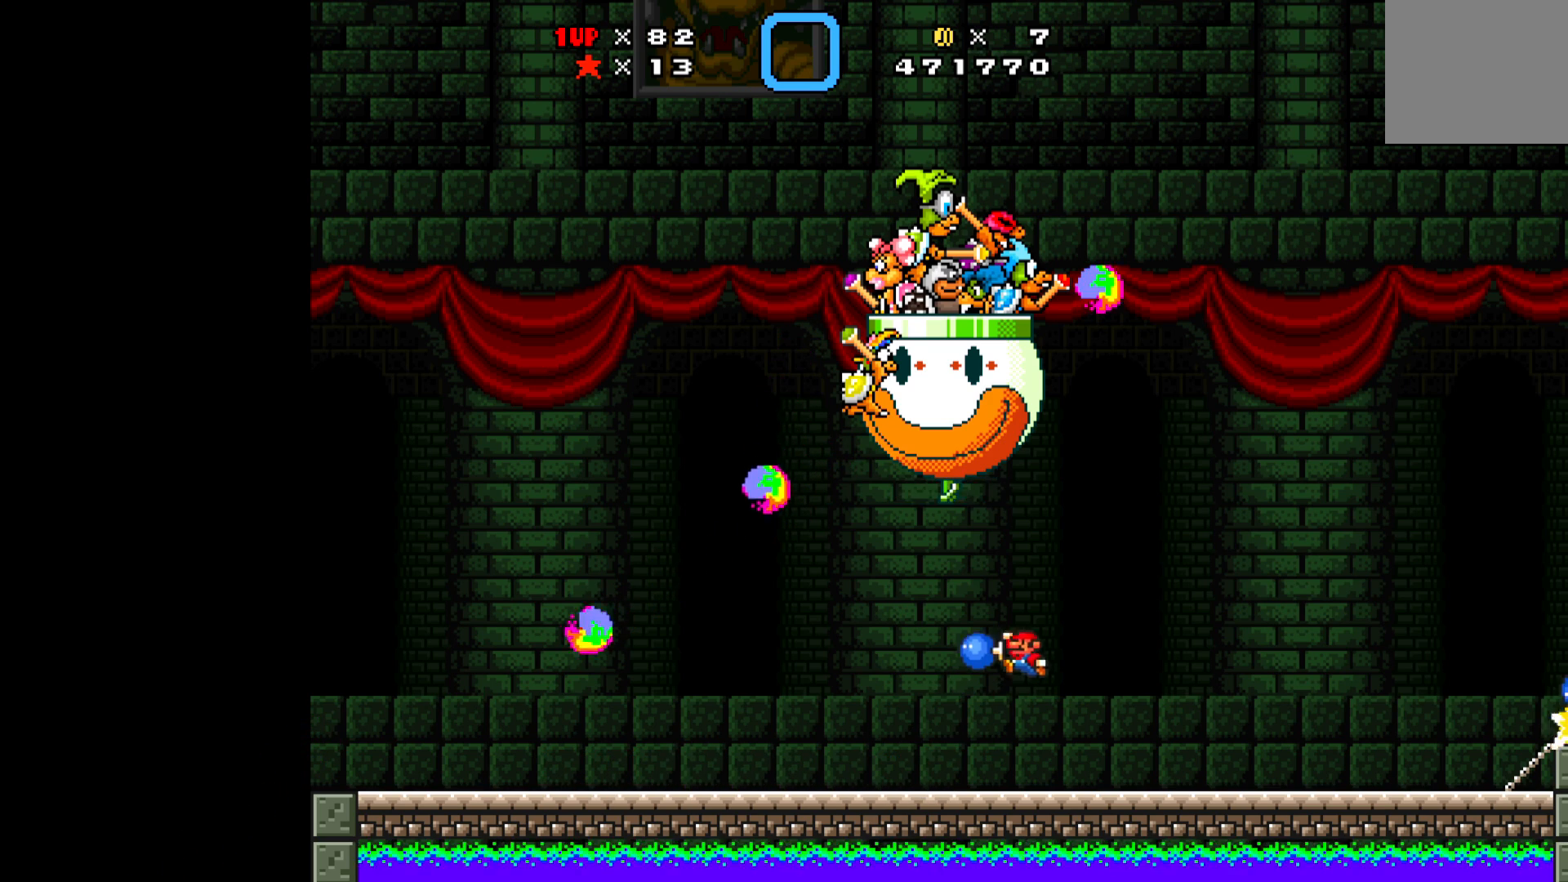
{"buttons": ["X"], "left_stick": "center", "events": [[17, "X", "down"], [267, "DPAD_RIGHT", "down"], [267, "DPAD_UP", "up"], [450, "DPAD_RIGHT", "up"]]}
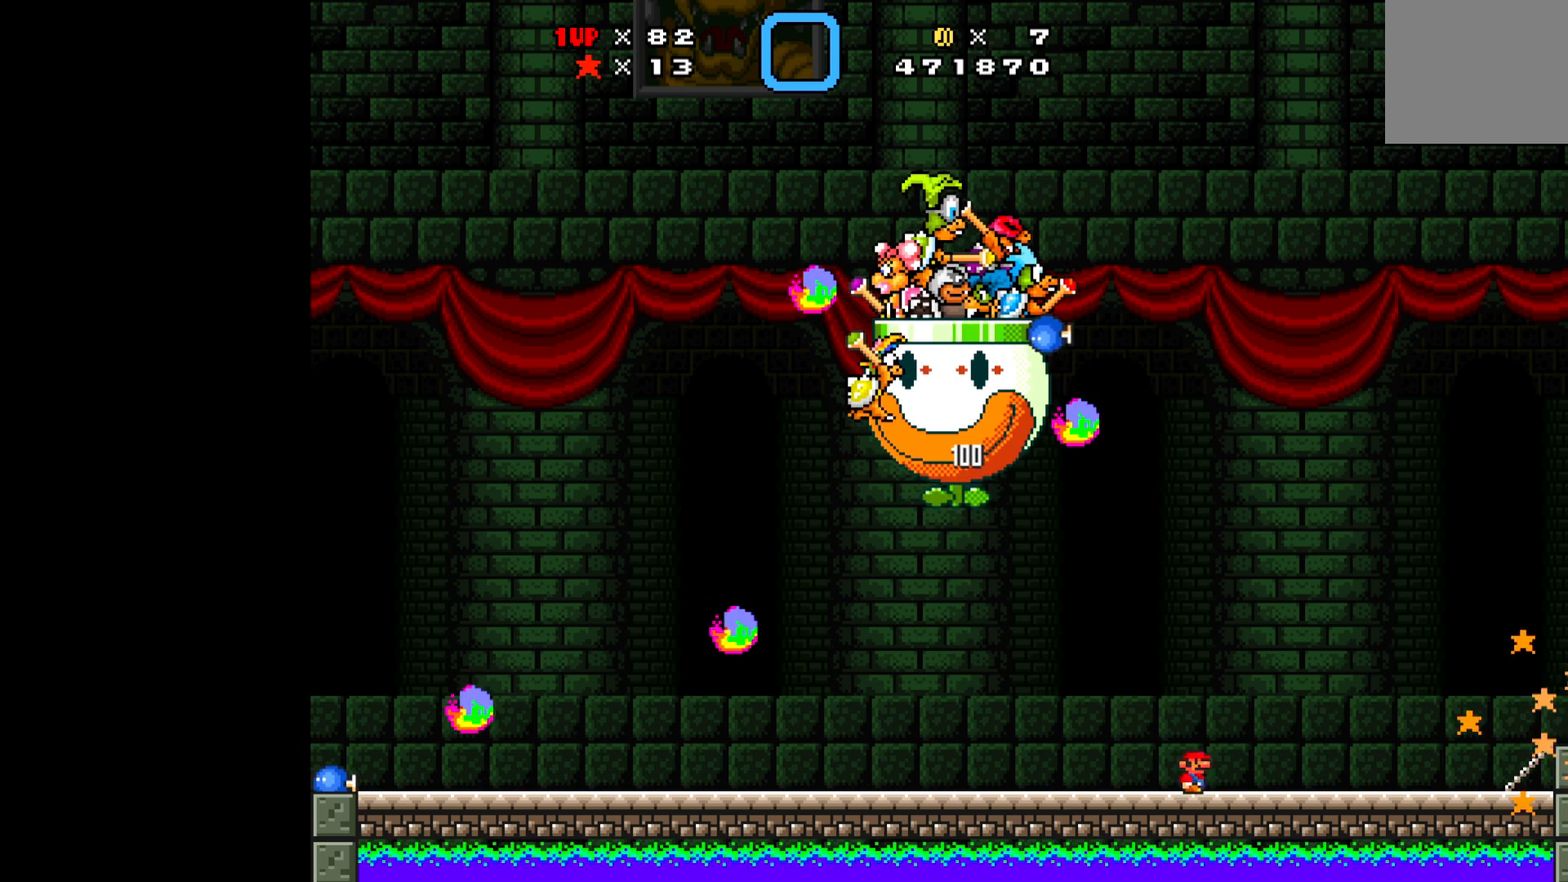
{"buttons": ["X"], "left_stick": "center", "events": []}
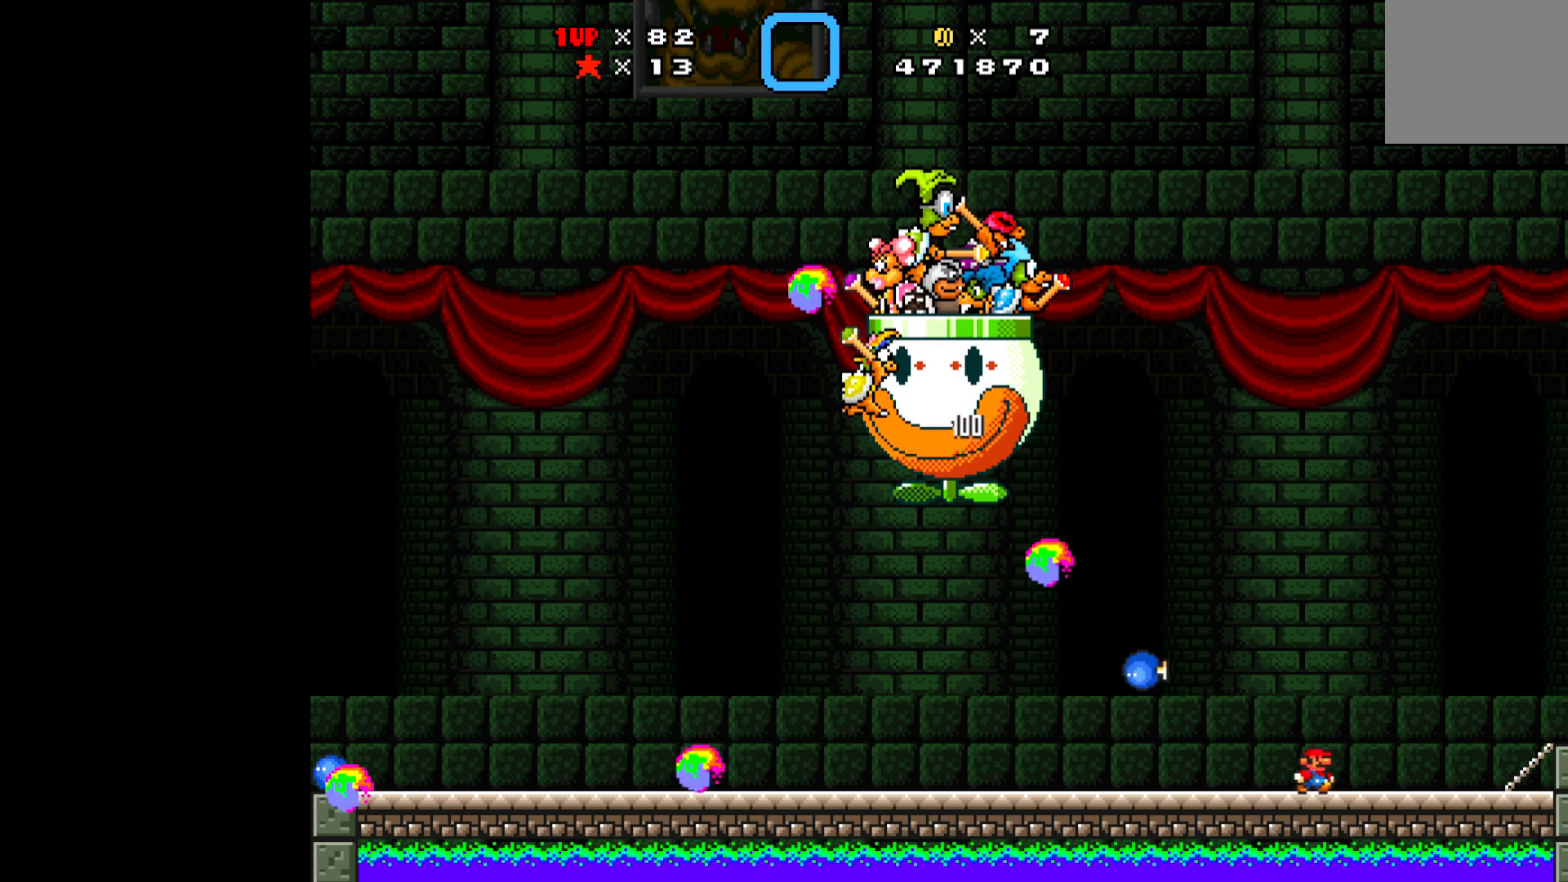
{"buttons": ["X", "DPAD_RIGHT"], "left_stick": "center", "events": [[100, "DPAD_LEFT", "down"], [367, "DPAD_LEFT", "up"], [433, "DPAD_RIGHT", "down"]]}
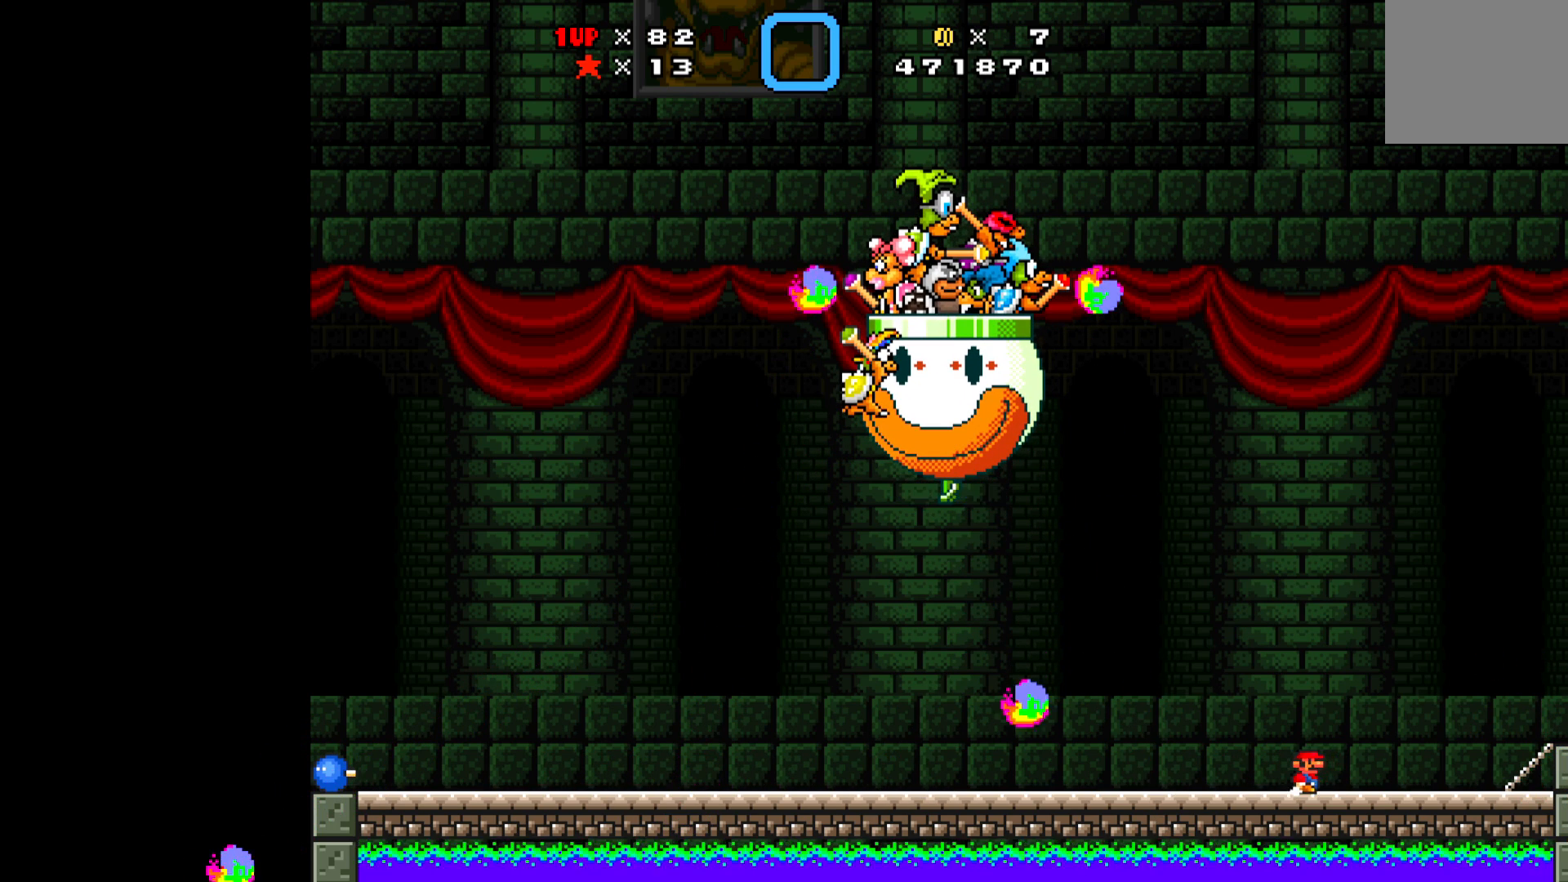
{"buttons": ["X"], "left_stick": "center", "events": [[233, "DPAD_RIGHT", "up"], [350, "DPAD_RIGHT", "down"], [483, "DPAD_RIGHT", "up"]]}
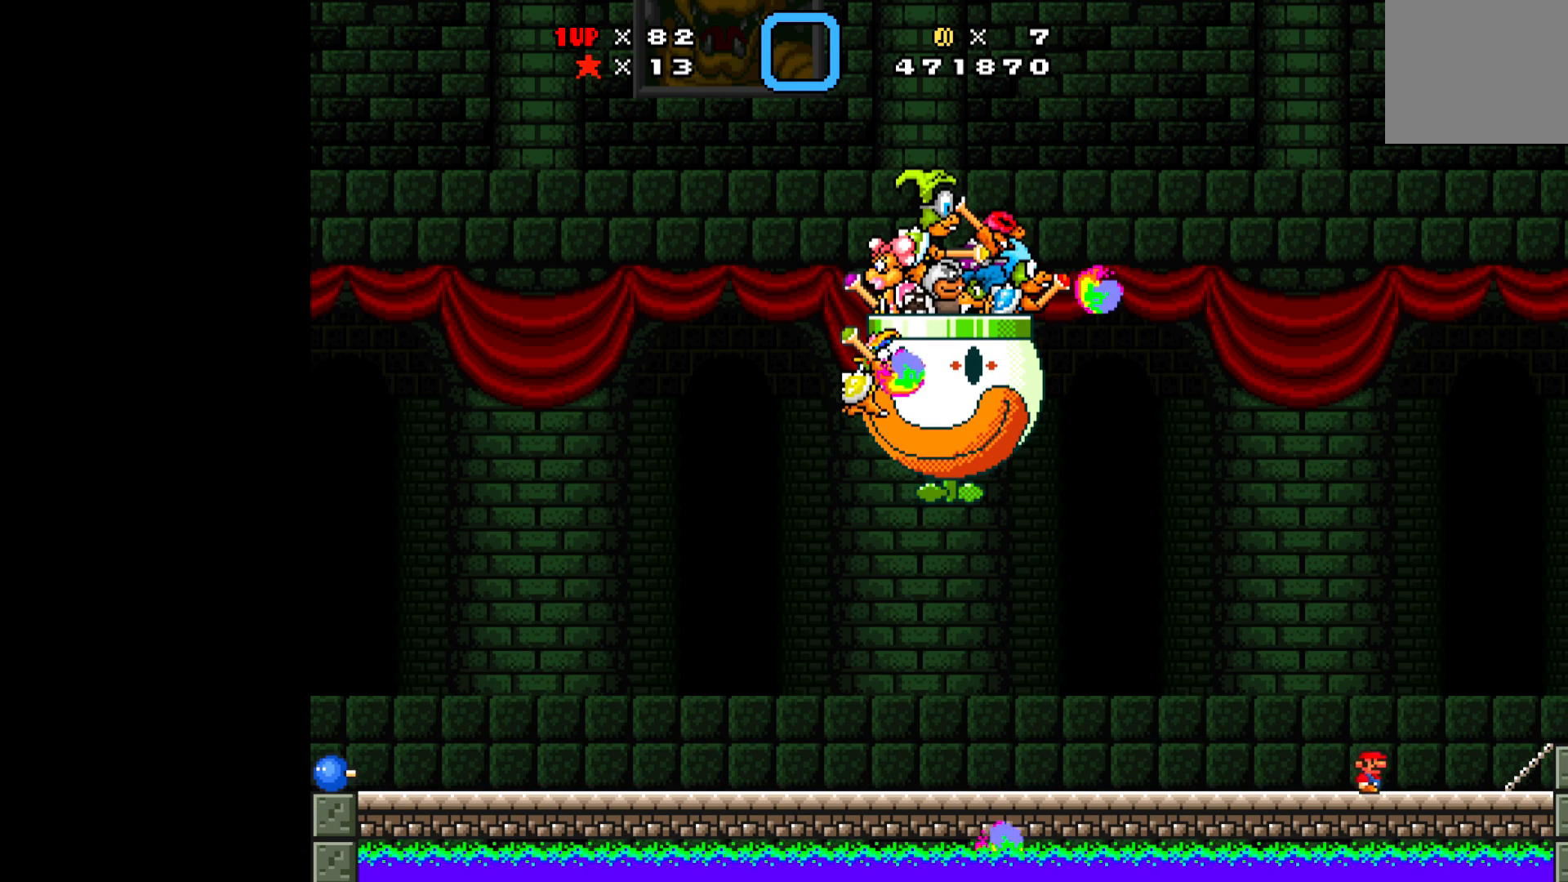
{"buttons": ["X", "DPAD_LEFT"], "left_stick": "center", "events": [[33, "DPAD_LEFT", "down"]]}
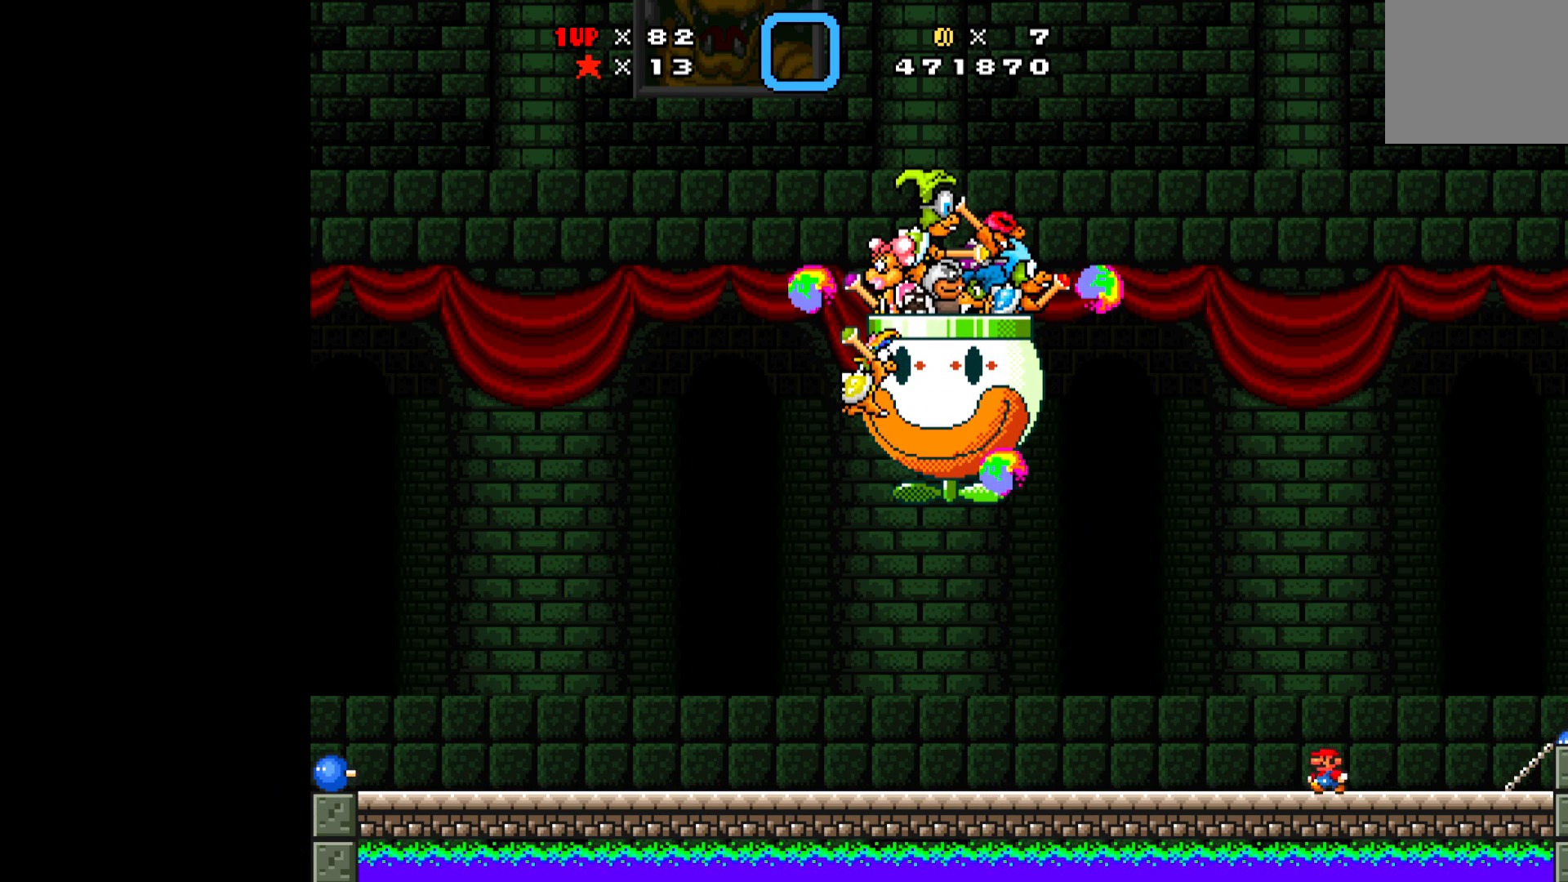
{"buttons": ["X", "DPAD_LEFT"], "left_stick": "center", "events": []}
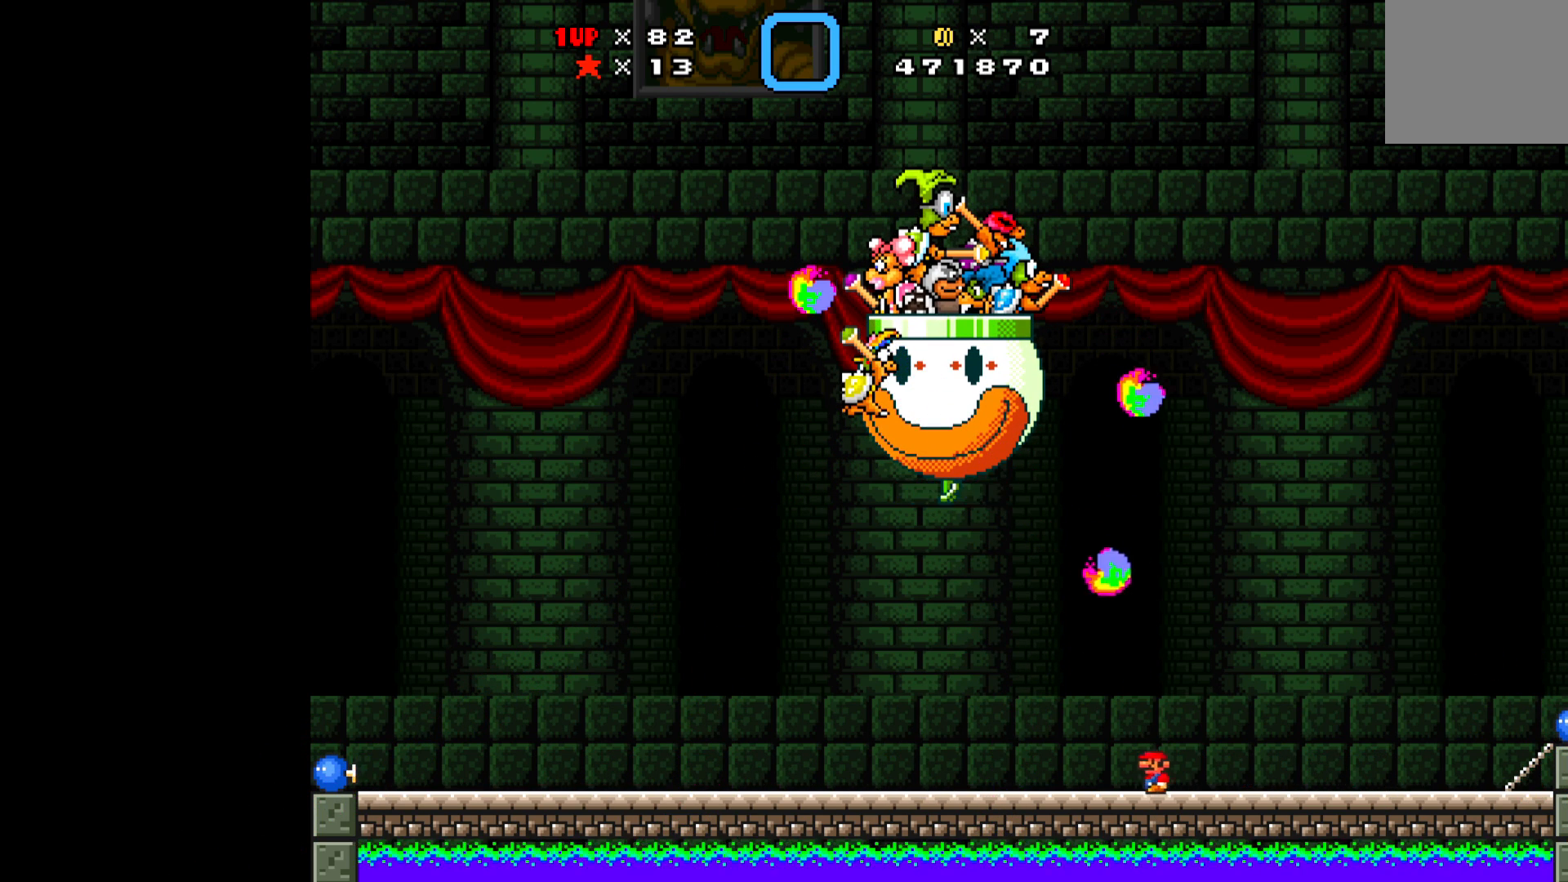
{"buttons": ["X", "DPAD_RIGHT"], "left_stick": "center", "events": [[250, "DPAD_LEFT", "up"], [367, "DPAD_RIGHT", "down"]]}
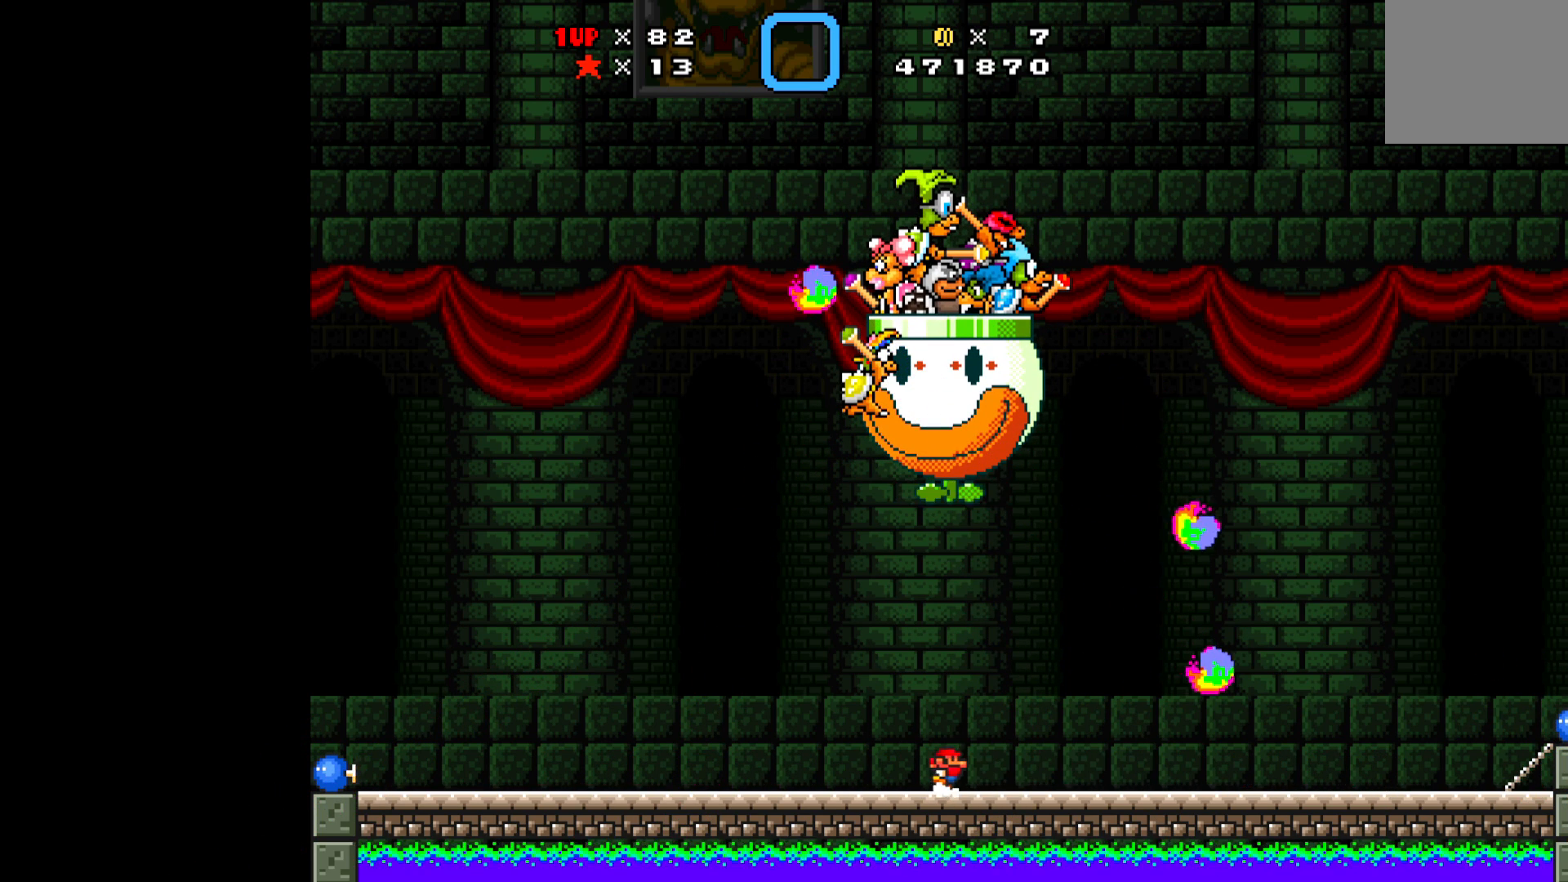
{"buttons": ["X", "DPAD_RIGHT"], "left_stick": "center", "events": []}
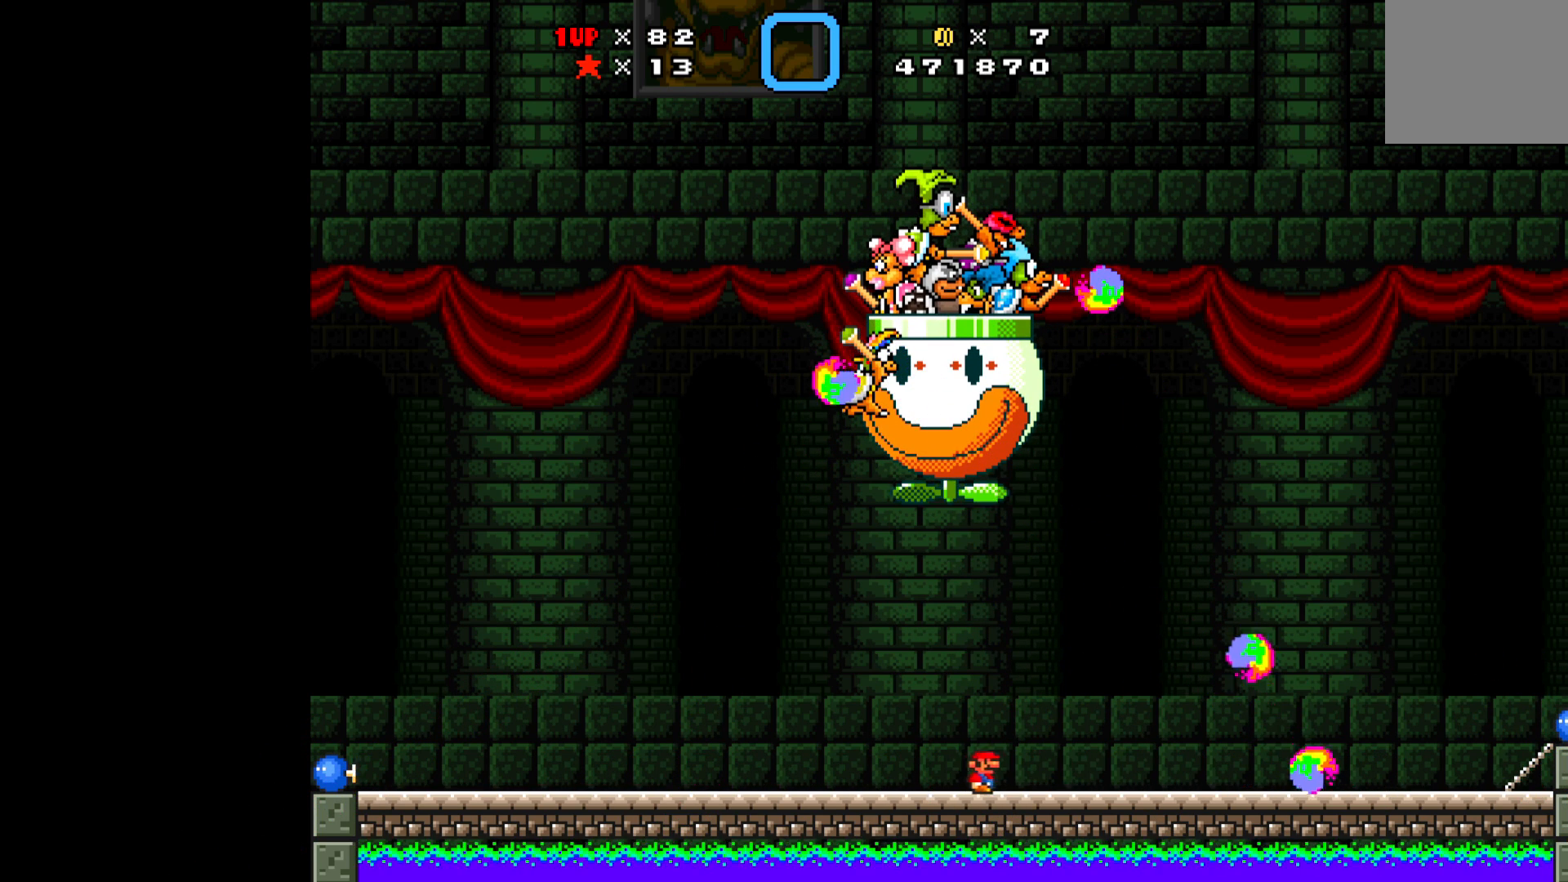
{"buttons": ["X", "DPAD_RIGHT"], "left_stick": "center", "events": [[383, "A", "down"], [467, "A", "up"]]}
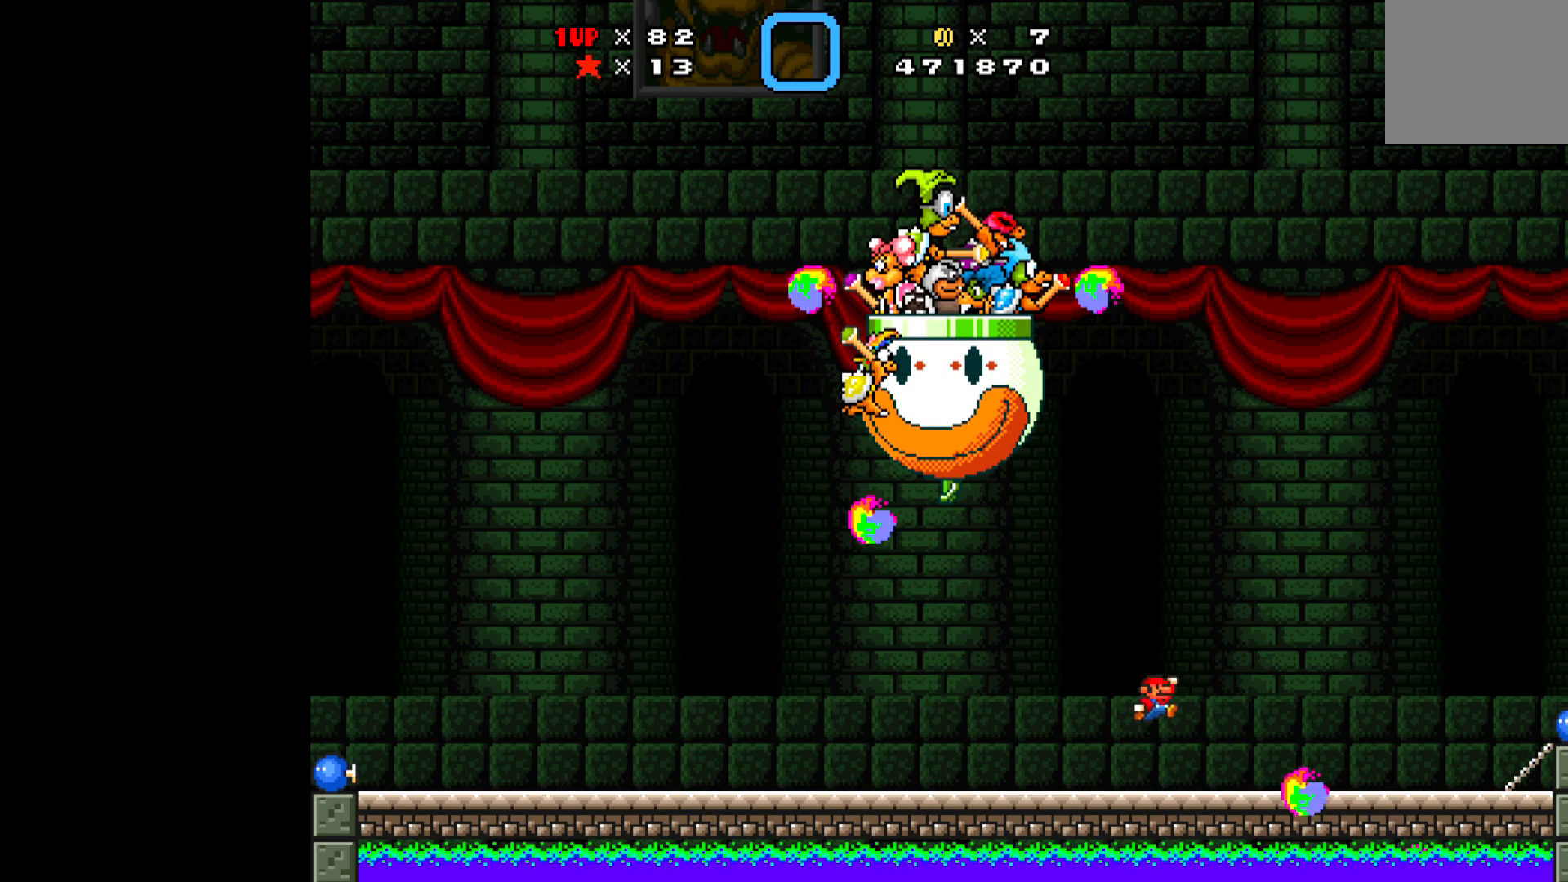
{"buttons": ["X"], "left_stick": "center", "events": [[400, "DPAD_RIGHT", "up"]]}
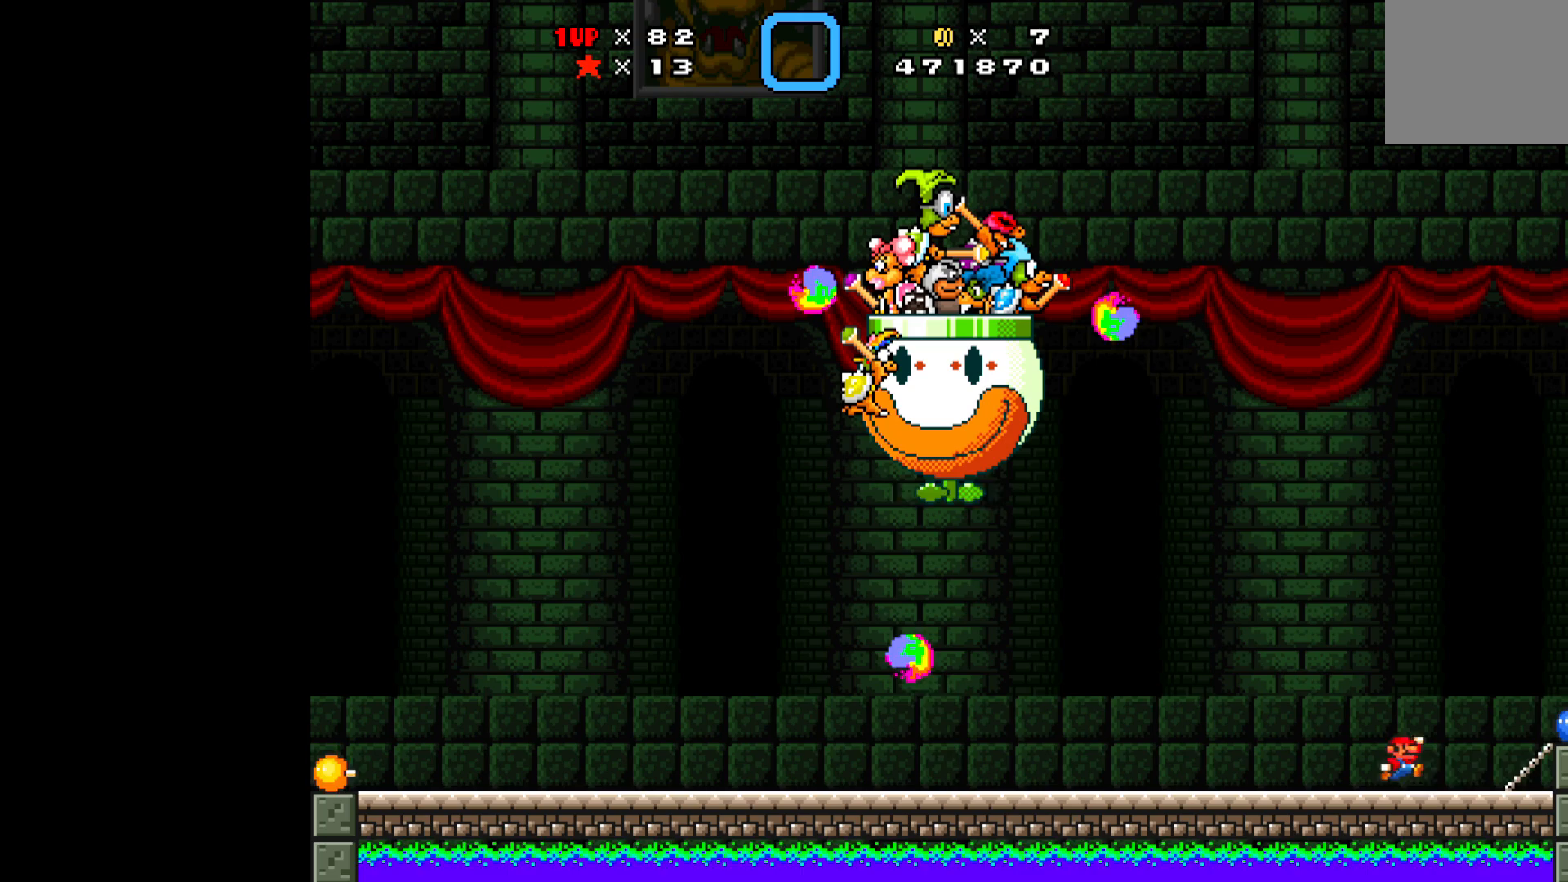
{"buttons": ["X"], "left_stick": "center", "events": [[50, "DPAD_RIGHT", "down"], [317, "A", "down"], [383, "A", "up"], [483, "DPAD_RIGHT", "up"]]}
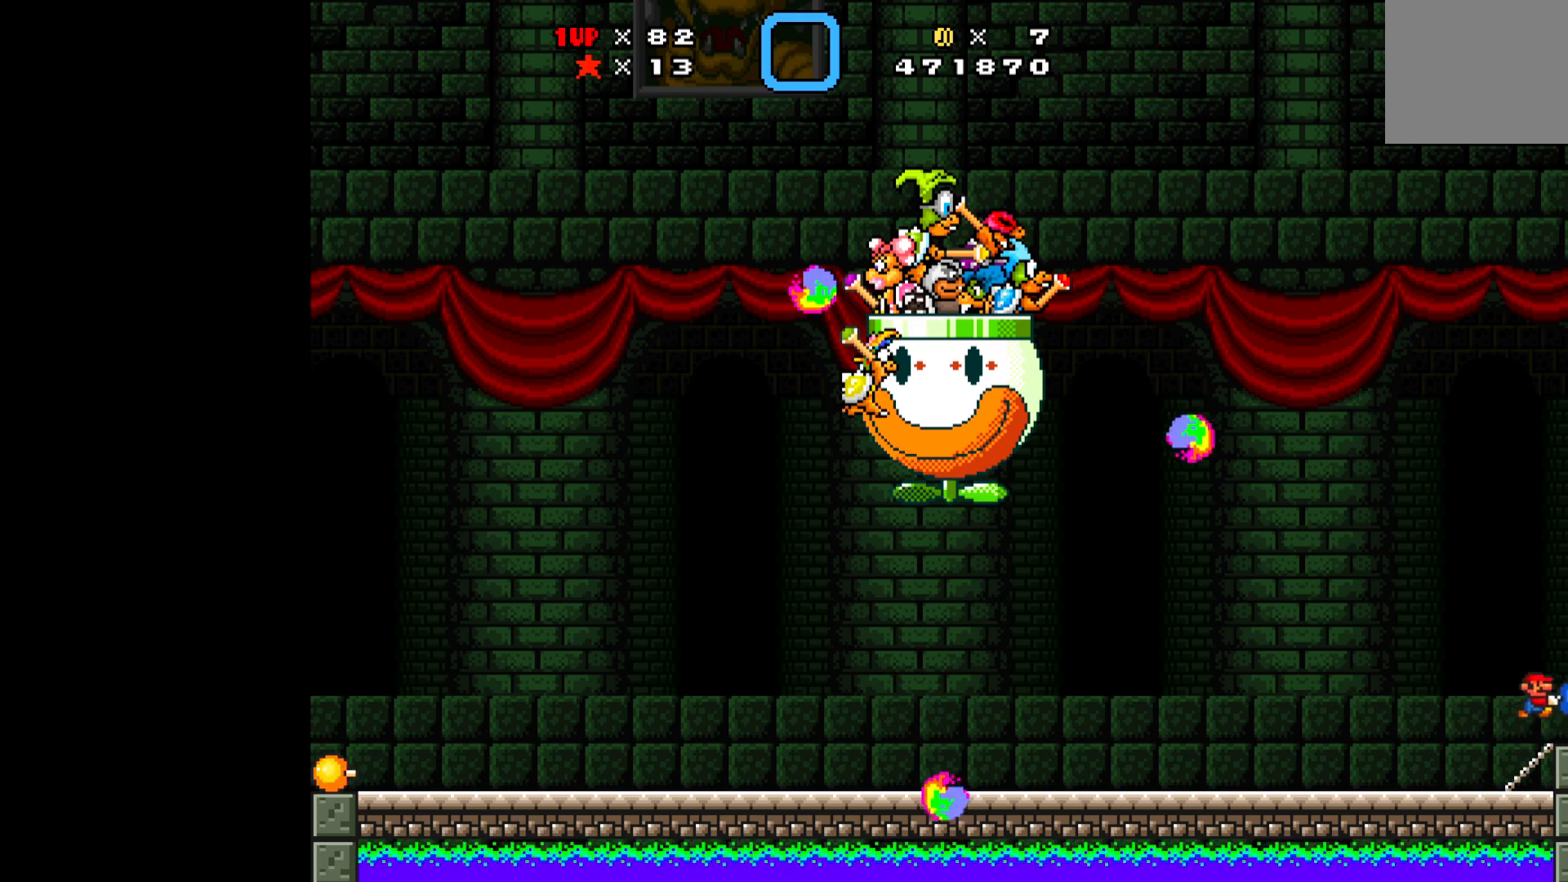
{"buttons": ["X", "DPAD_LEFT"], "left_stick": "center", "events": [[83, "DPAD_LEFT", "down"]]}
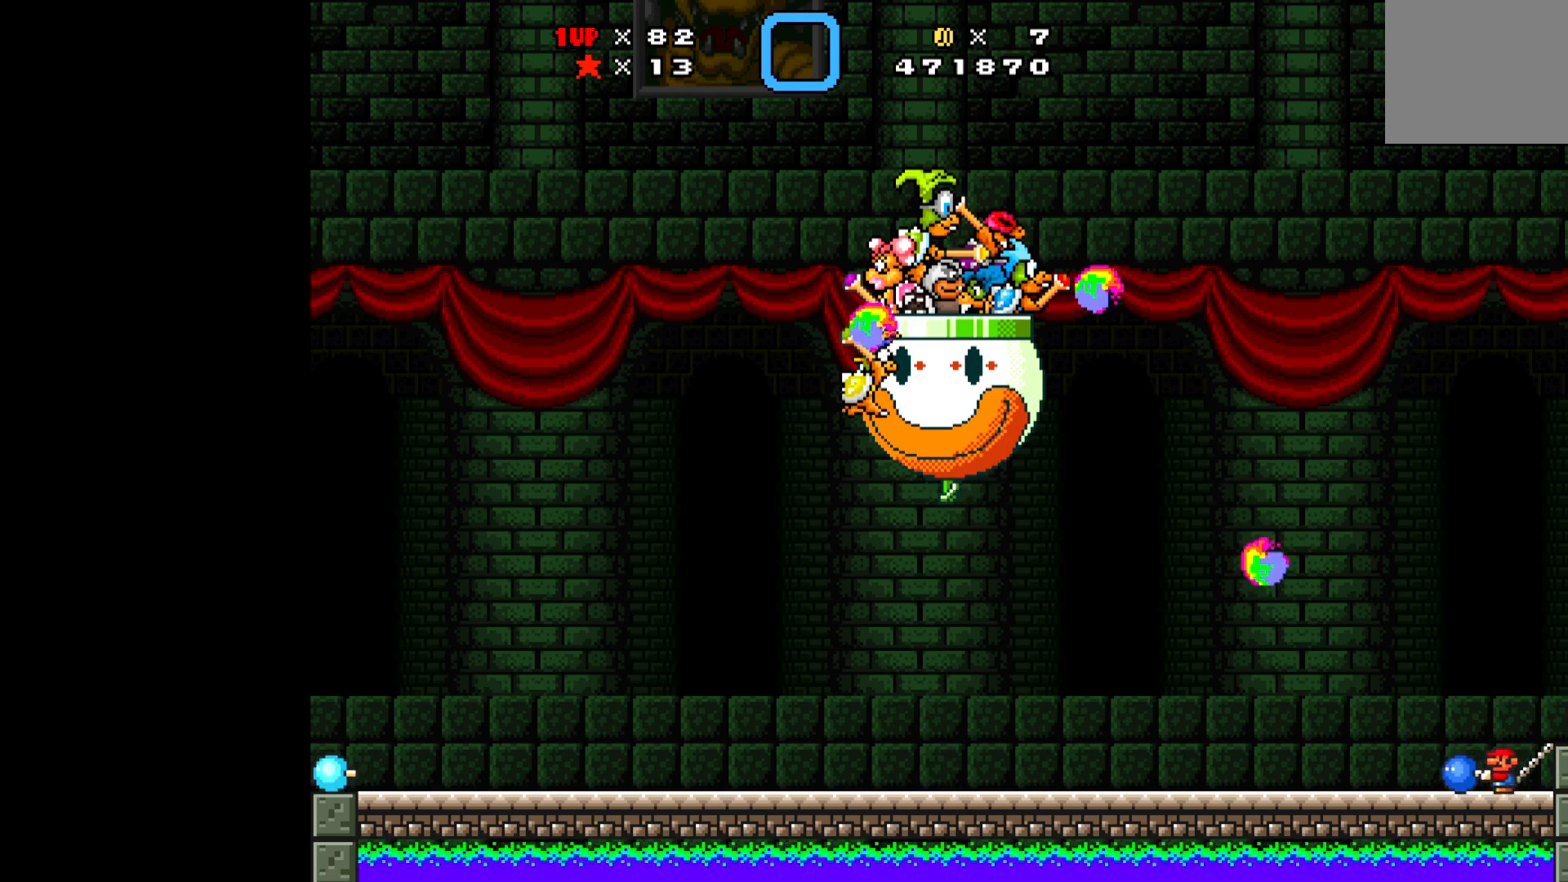
{"buttons": ["X", "DPAD_LEFT"], "left_stick": "center", "events": [[283, "DPAD_DOWN", "down"], [500, "DPAD_DOWN", "up"]]}
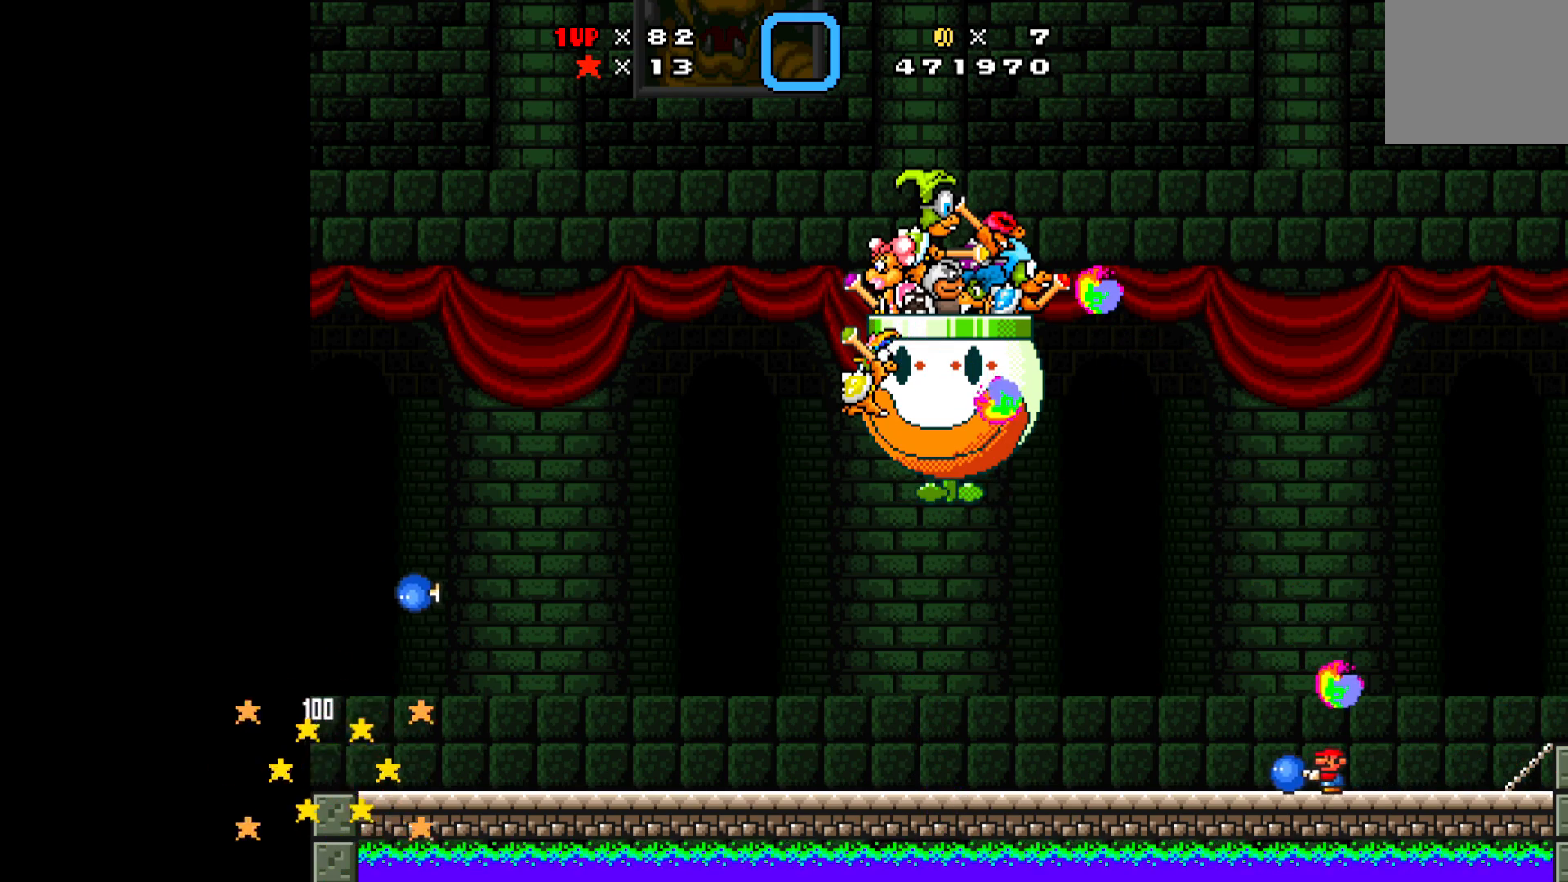
{"buttons": ["X", "DPAD_RIGHT"], "left_stick": "center", "events": [[450, "DPAD_UP", "down"], [467, "DPAD_LEFT", "up"], [483, "DPAD_RIGHT", "down"], [483, "DPAD_UP", "up"]]}
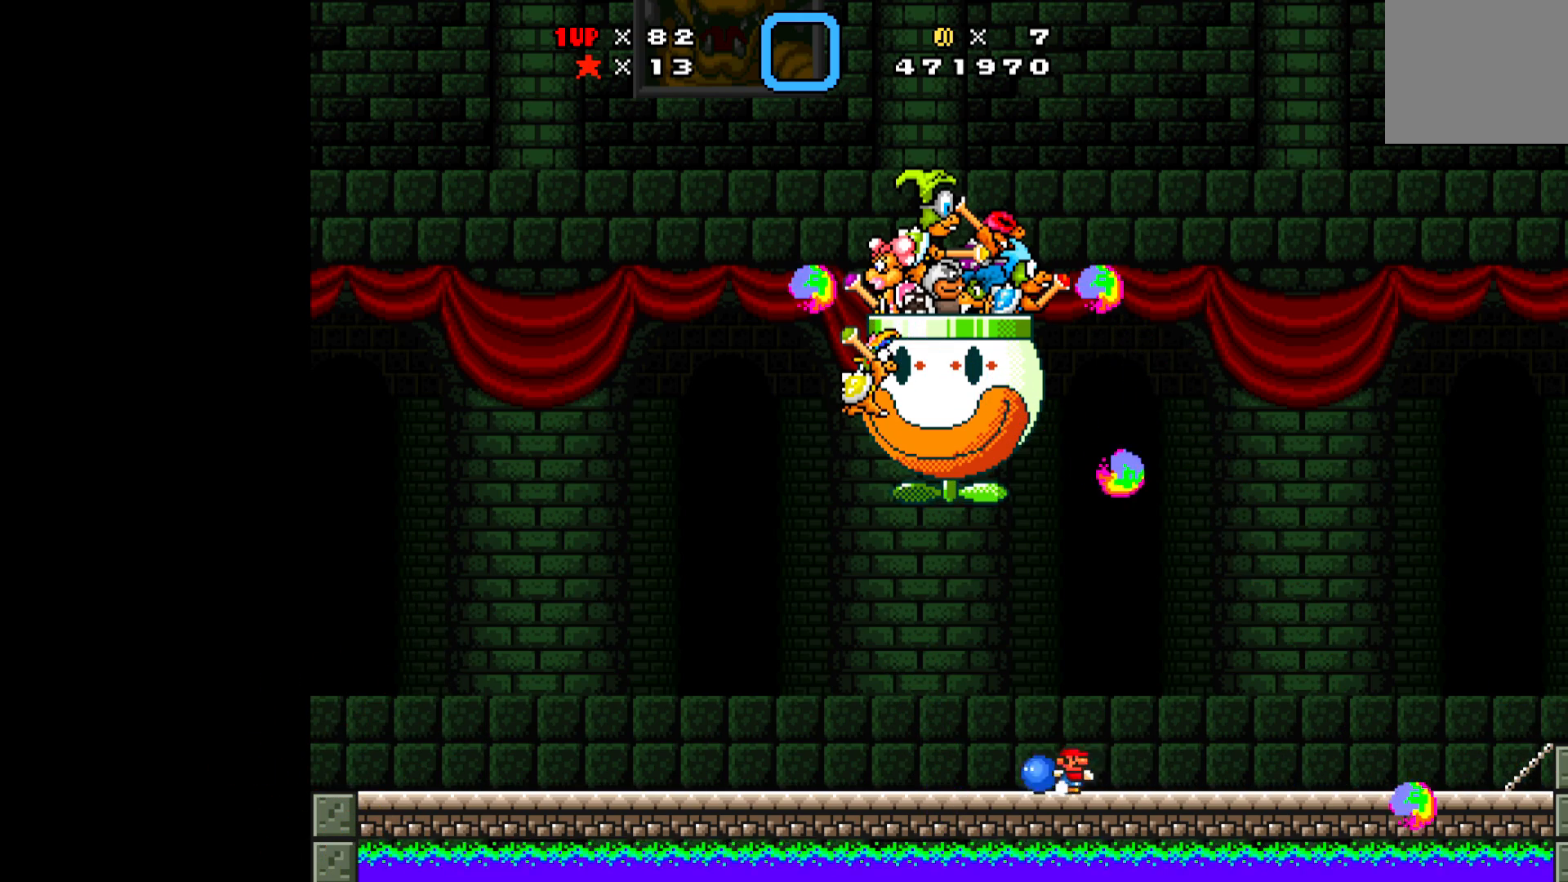
{"buttons": ["X", "DPAD_UP", "DPAD_LEFT"], "left_stick": "center", "events": [[83, "DPAD_RIGHT", "up"], [150, "A", "down"], [217, "DPAD_UP", "down"], [267, "A", "up"], [300, "X", "up"], [367, "X", "down"], [450, "DPAD_LEFT", "down"]]}
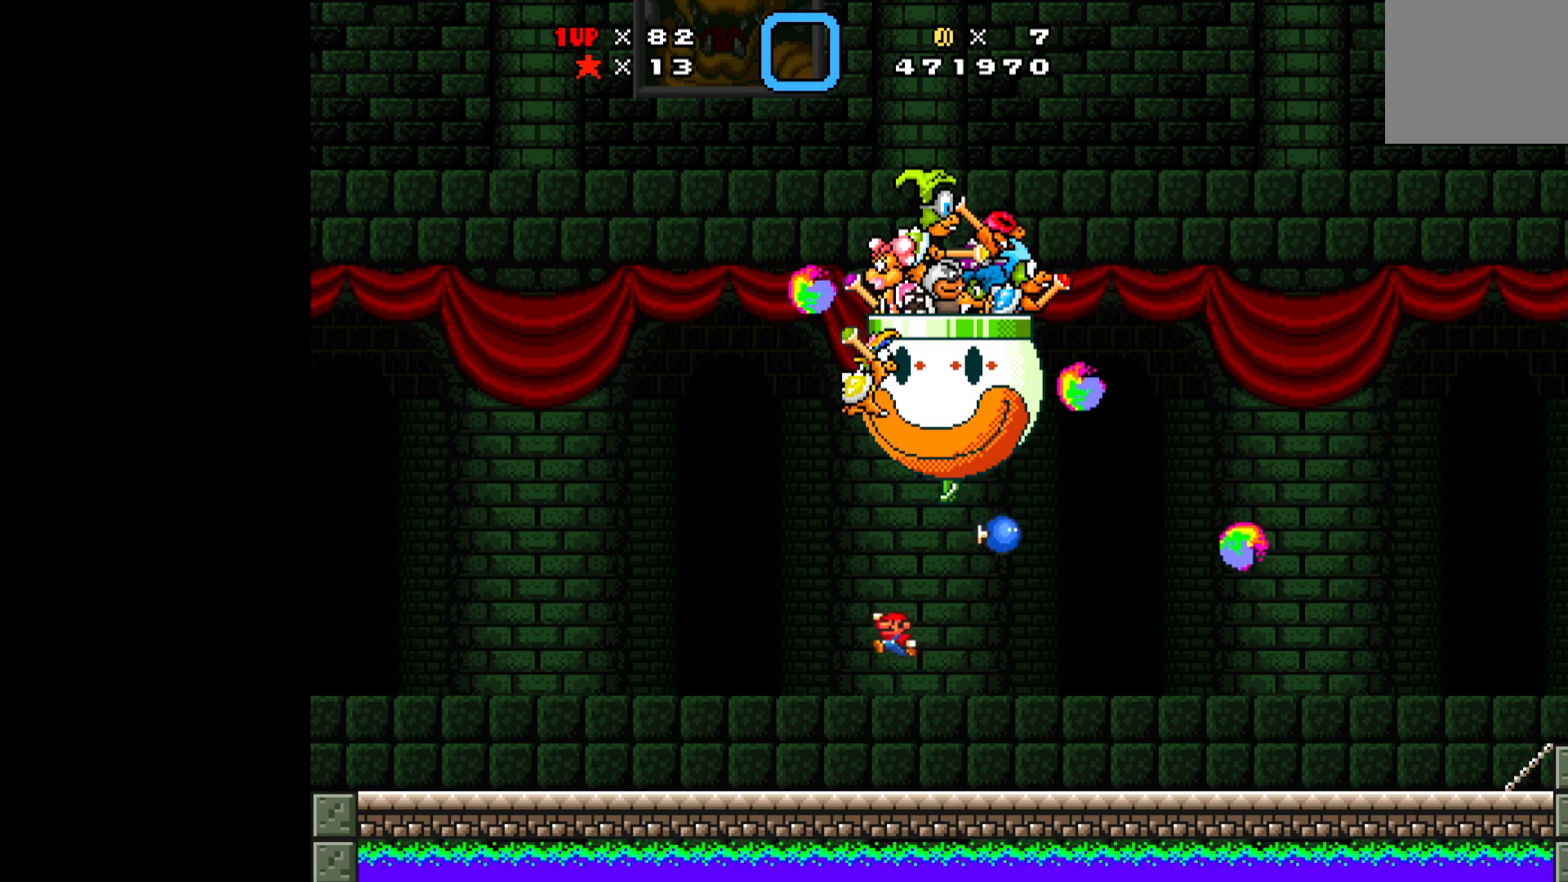
{"buttons": ["X"], "left_stick": "center", "events": [[233, "DPAD_UP", "up"], [250, "DPAD_LEFT", "up"]]}
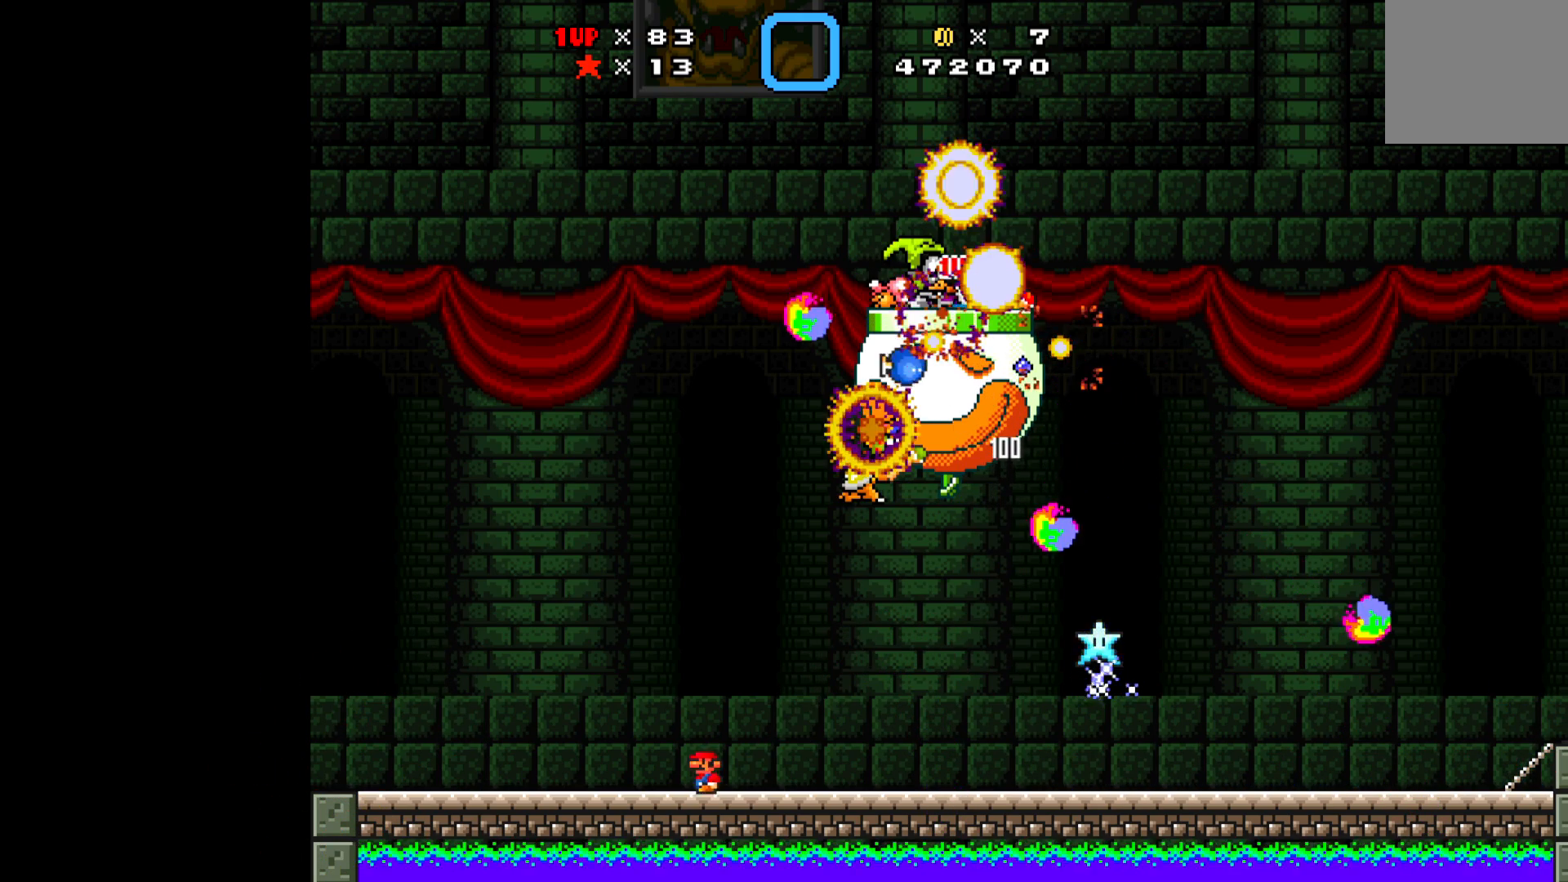
{"buttons": ["X", "DPAD_RIGHT"], "left_stick": "center", "events": [[117, "X", "up"], [133, "DPAD_RIGHT", "down"], [267, "X", "down"]]}
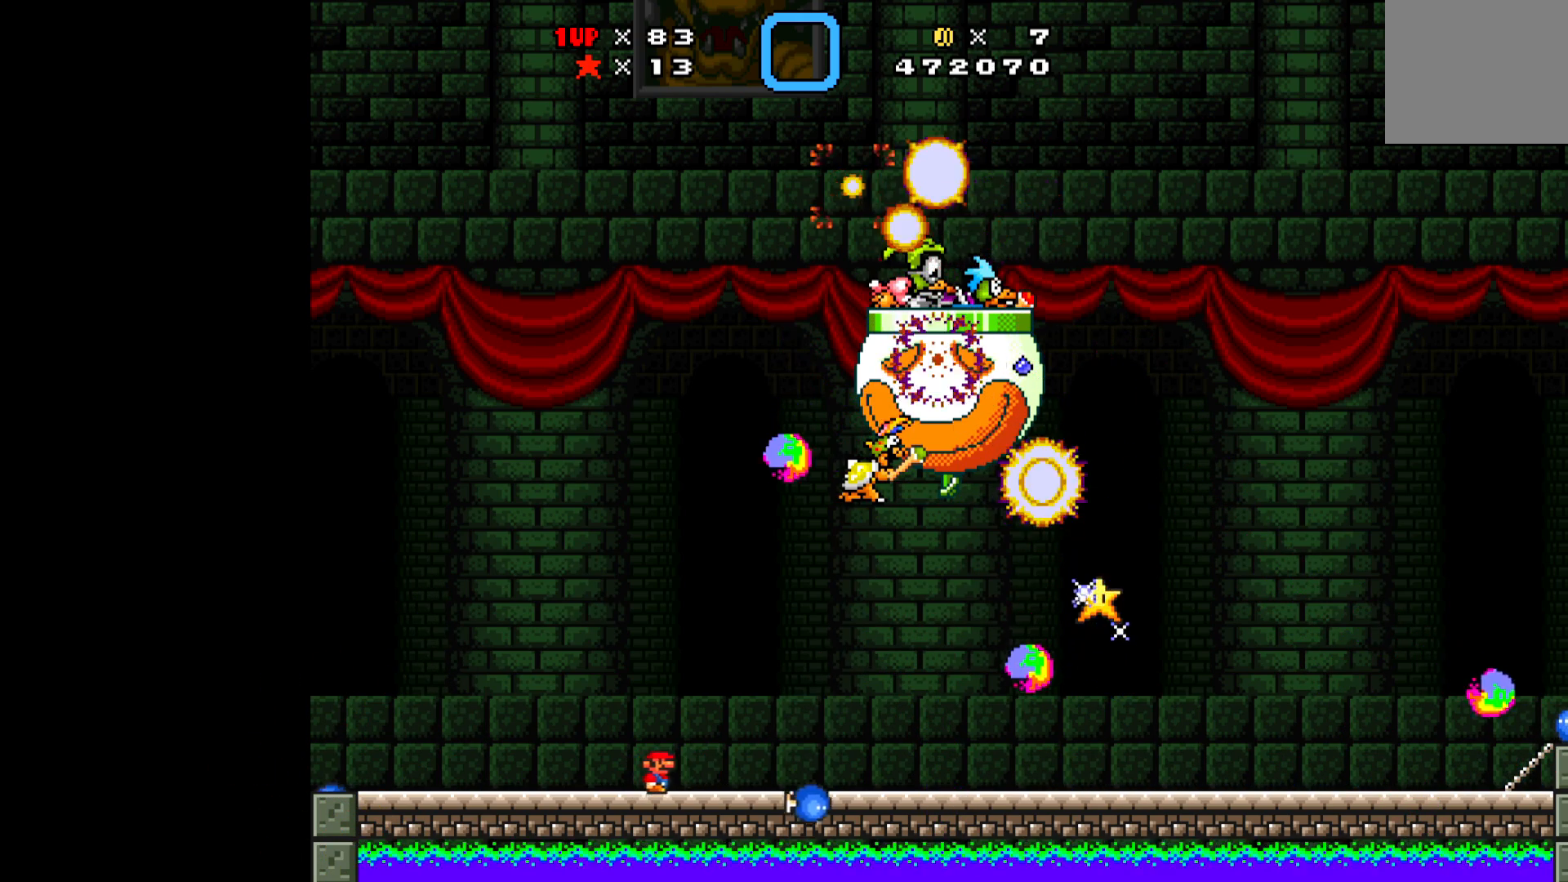
{"buttons": ["X", "DPAD_RIGHT"], "left_stick": "center", "events": []}
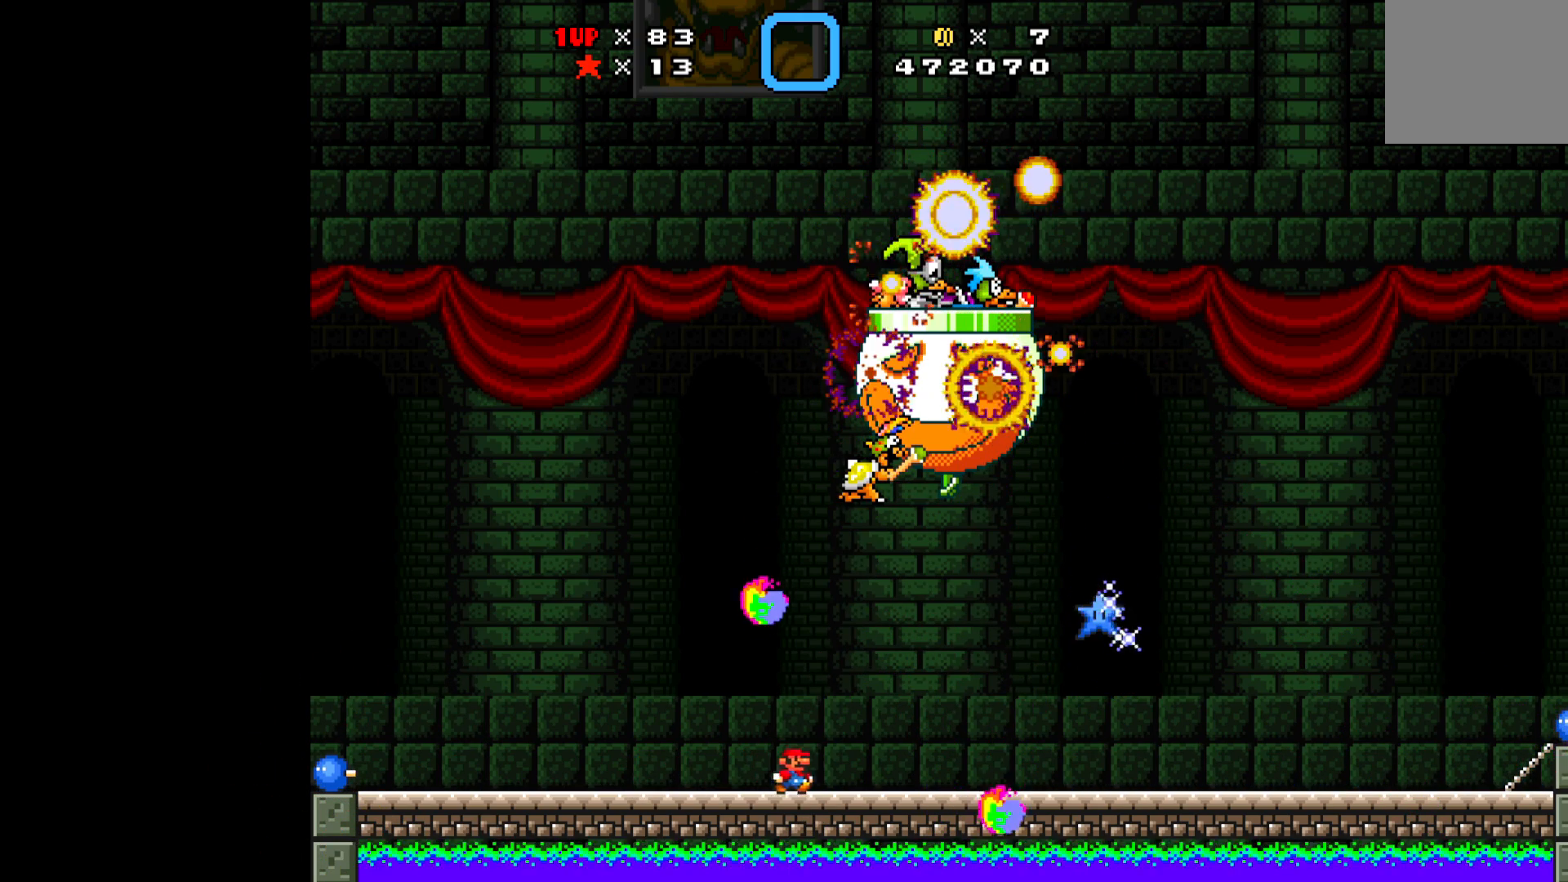
{"buttons": ["A", "X"], "left_stick": "center", "events": [[433, "DPAD_RIGHT", "up"], [500, "A", "down"]]}
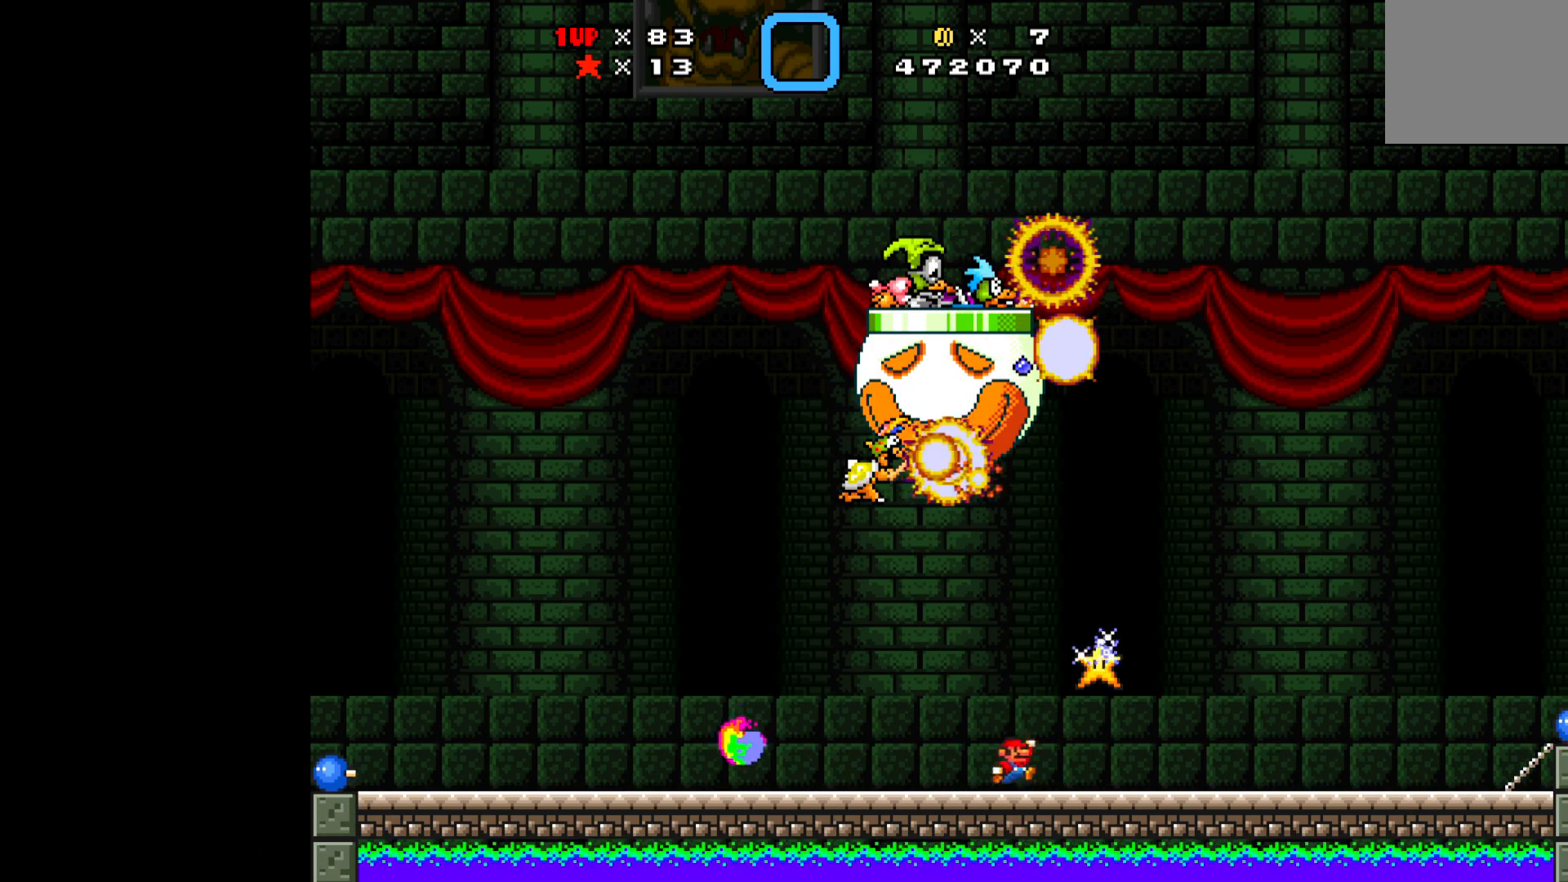
{"buttons": [], "left_stick": "center", "events": [[117, "A", "up"], [400, "X", "up"]]}